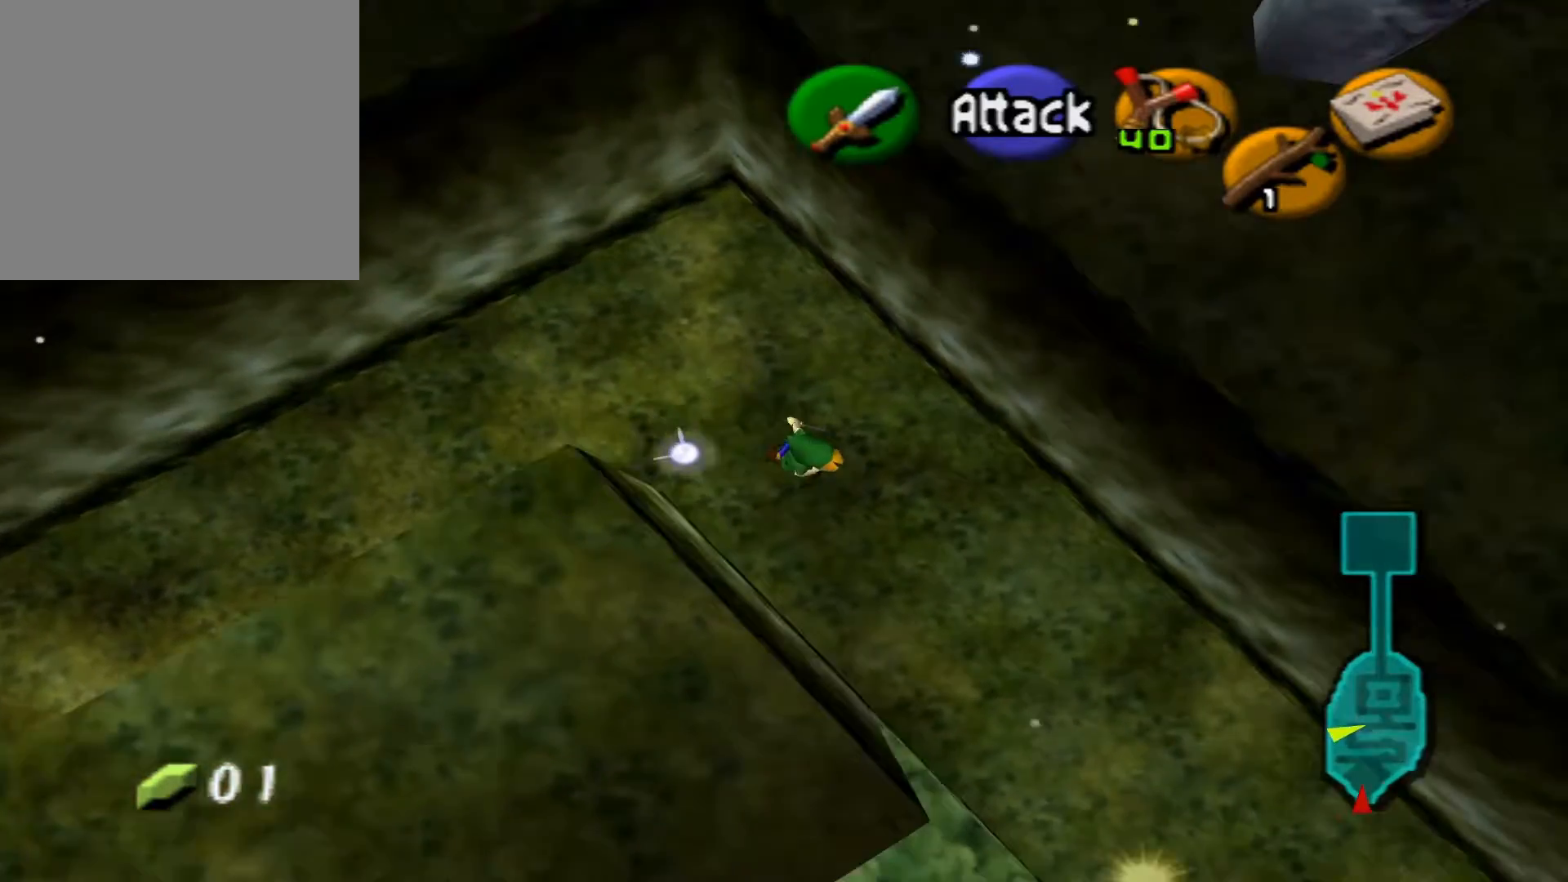
Gameplay with a controller (Xbox layout); each line is a JSON object with the inputs held at the frame after it. "events" lists button and stick changes between this image and that frame as [ms after this image, input, new state], when the widget could be followed in between.
{"buttons": [], "left_stick": "down-right", "right_stick": "center", "events": []}
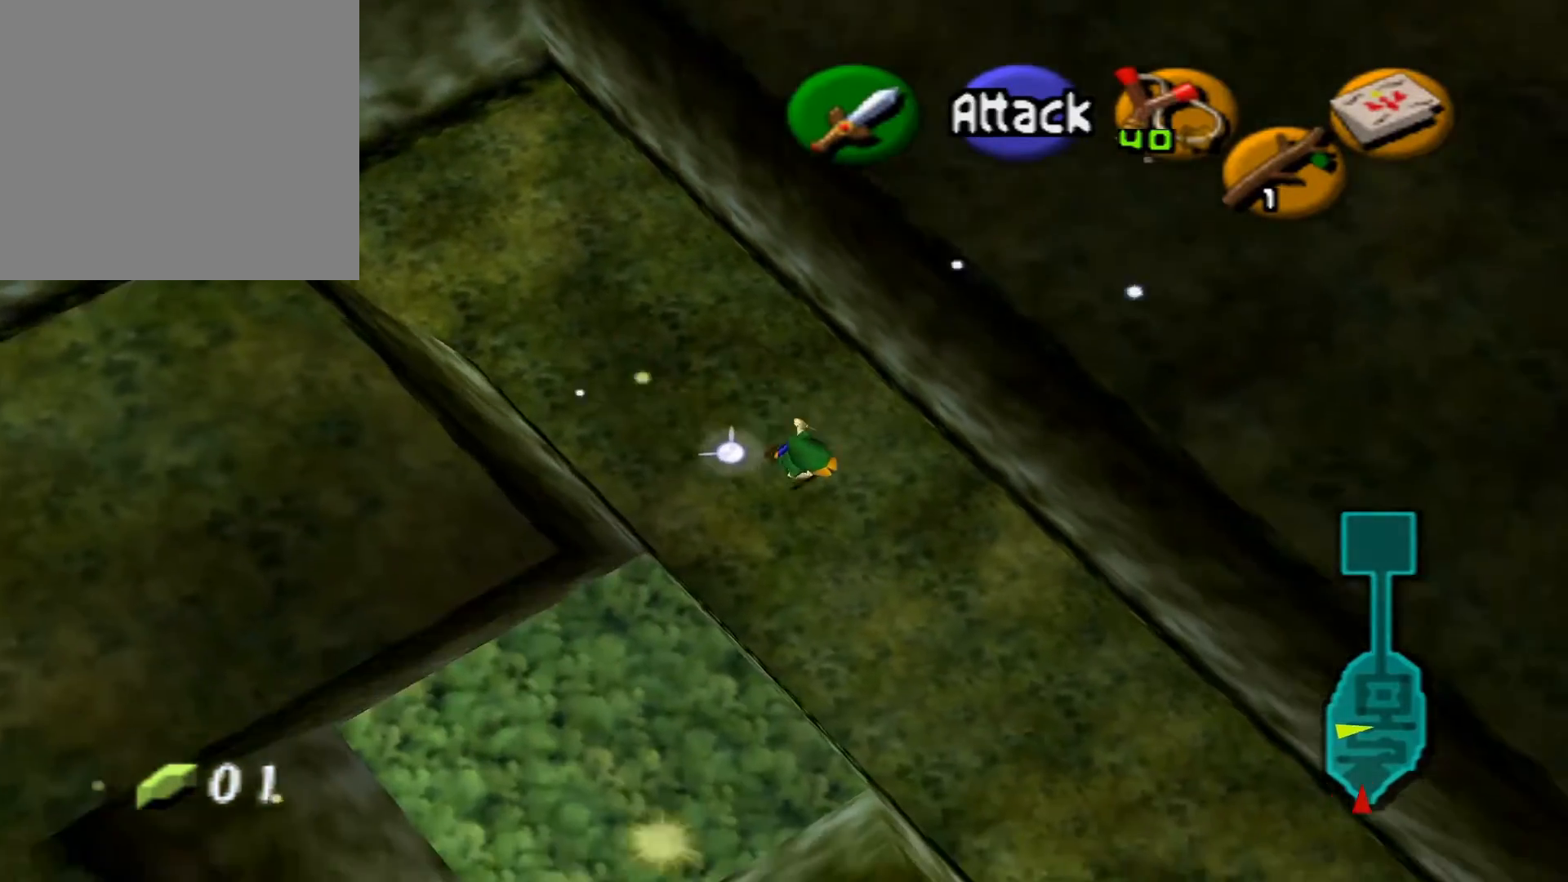
{"buttons": [], "left_stick": "down-right", "right_stick": "center", "events": []}
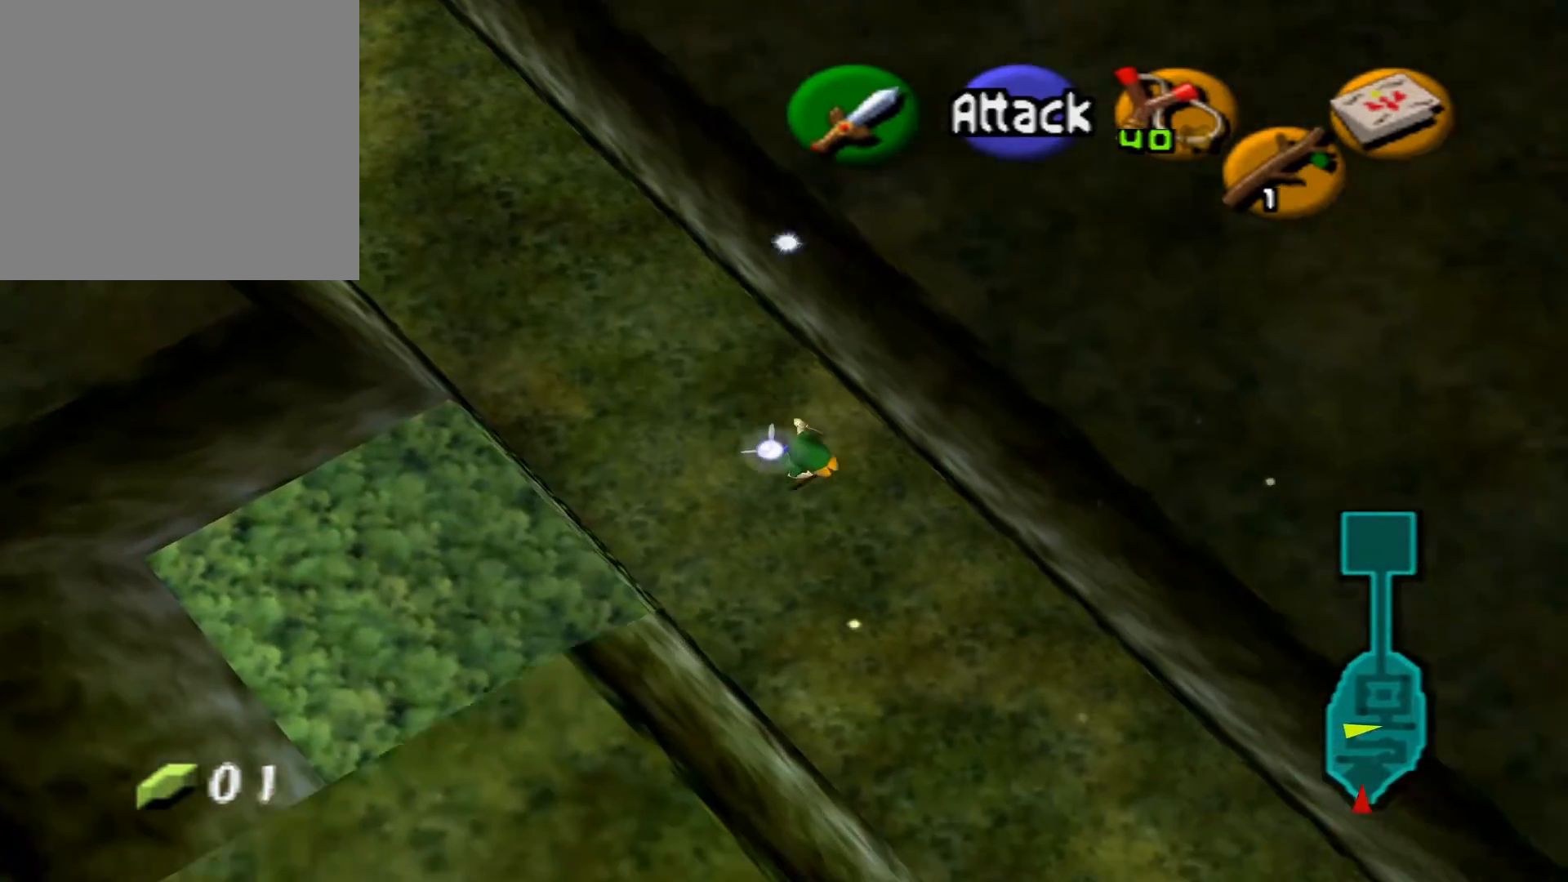
{"buttons": [], "left_stick": "down-right", "right_stick": "center", "events": []}
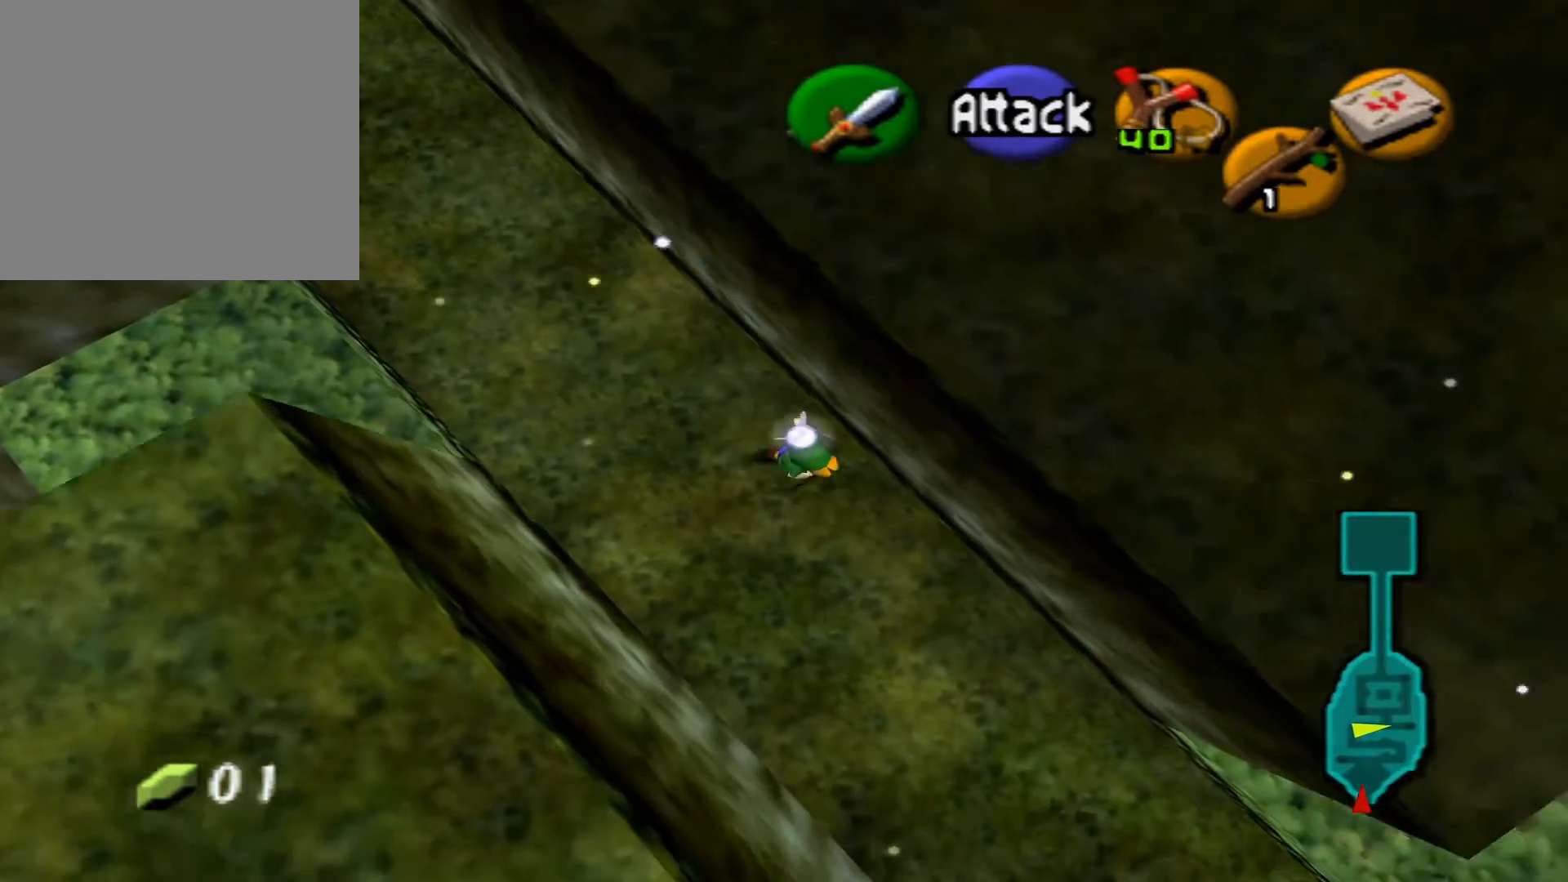
{"buttons": [], "left_stick": "down-right", "right_stick": "center", "events": []}
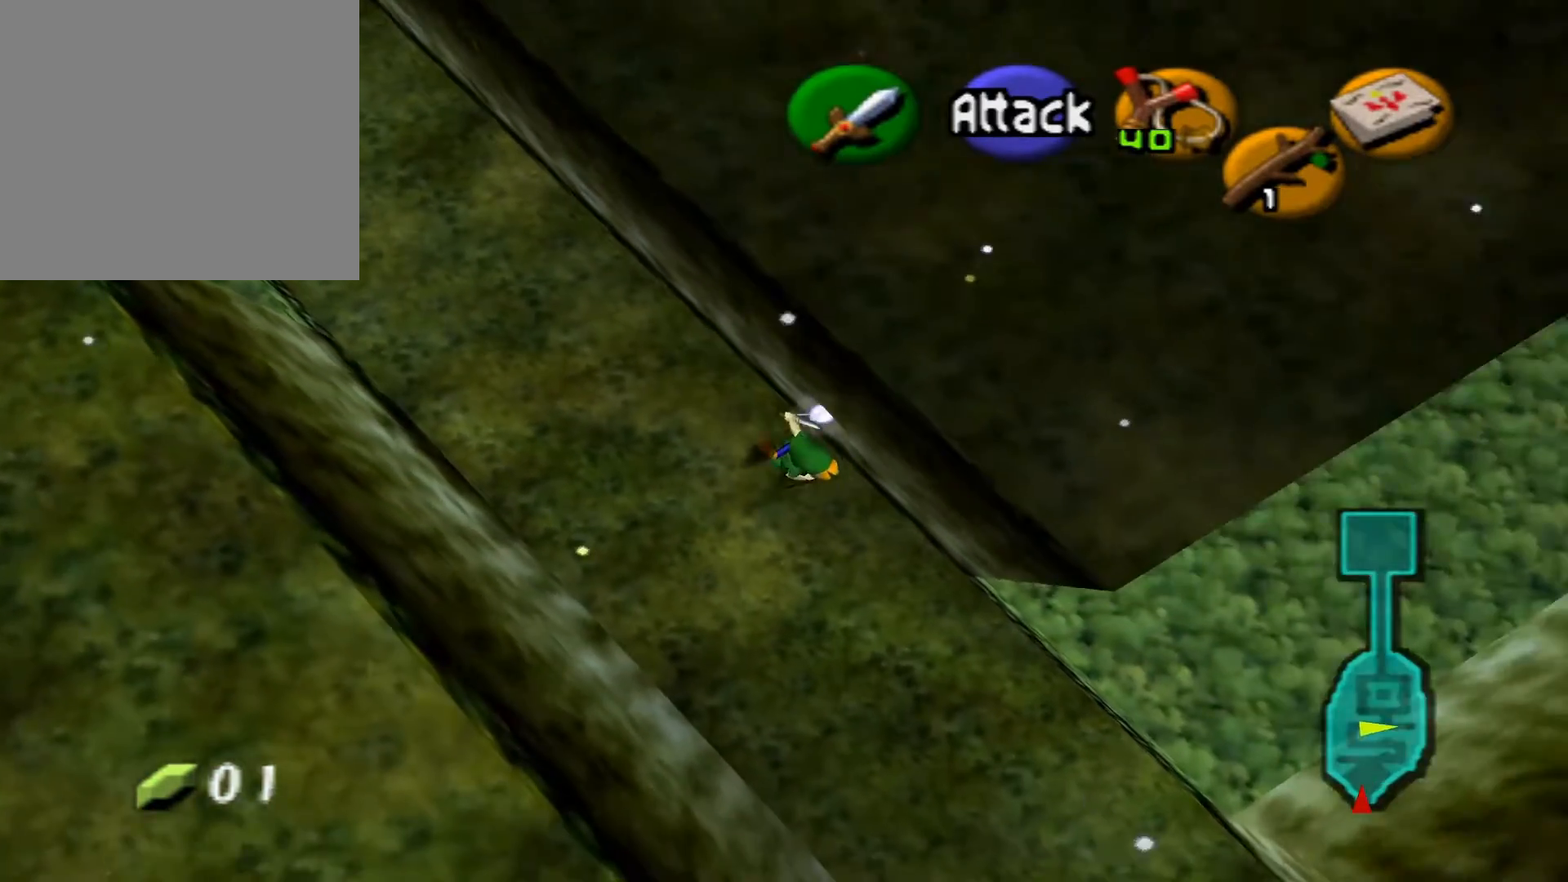
{"buttons": [], "left_stick": "down-right", "right_stick": "center", "events": []}
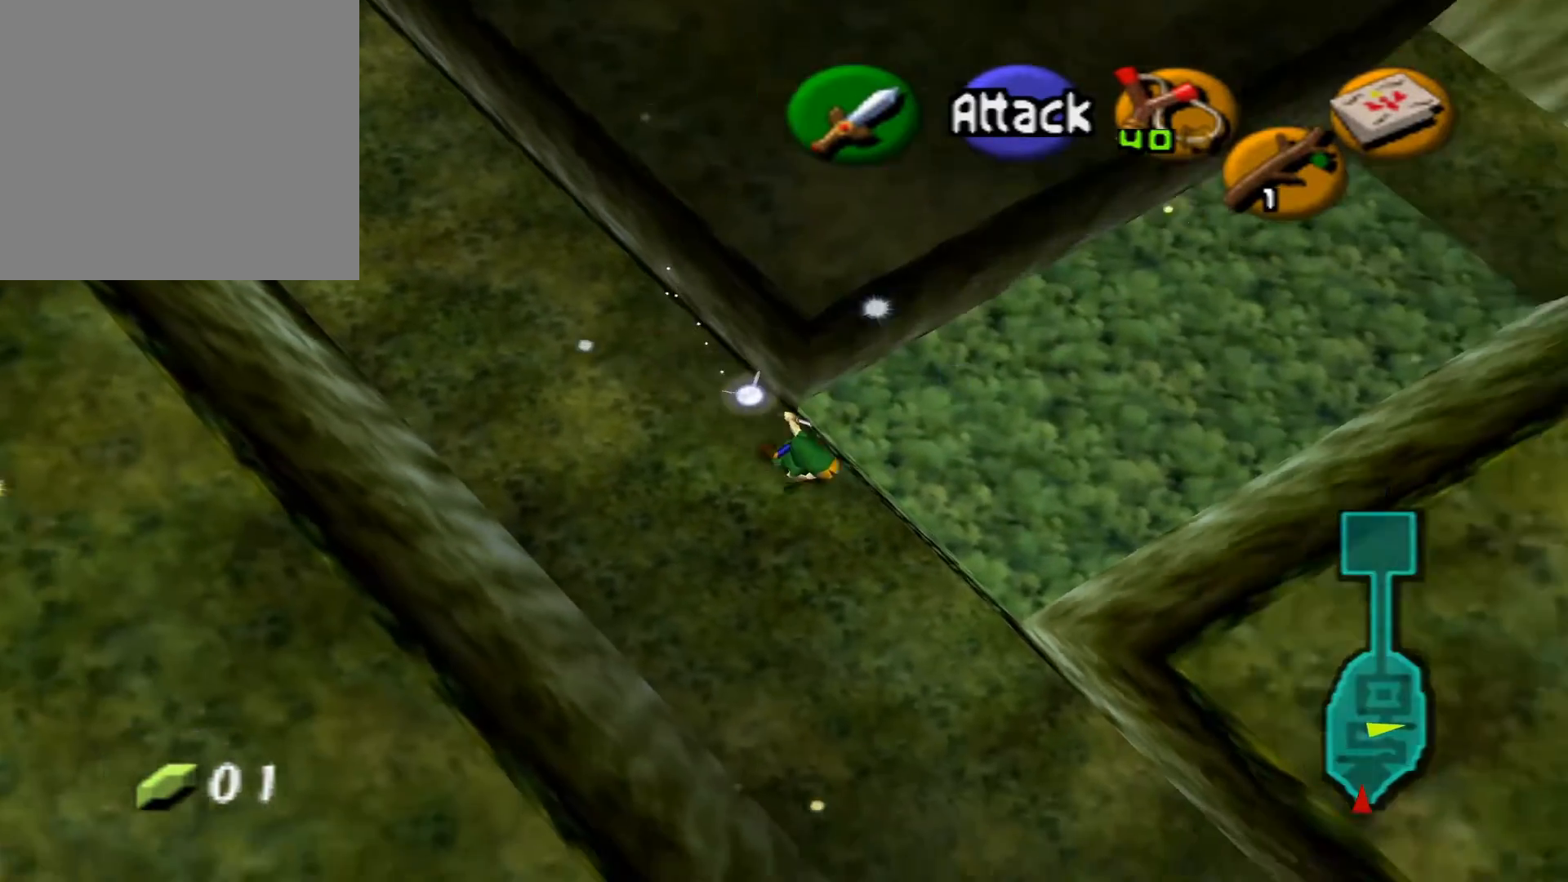
{"buttons": [], "left_stick": "up-right", "right_stick": "center", "events": [[67, "left_stick", "right"], [200, "left_stick", "up-right"]]}
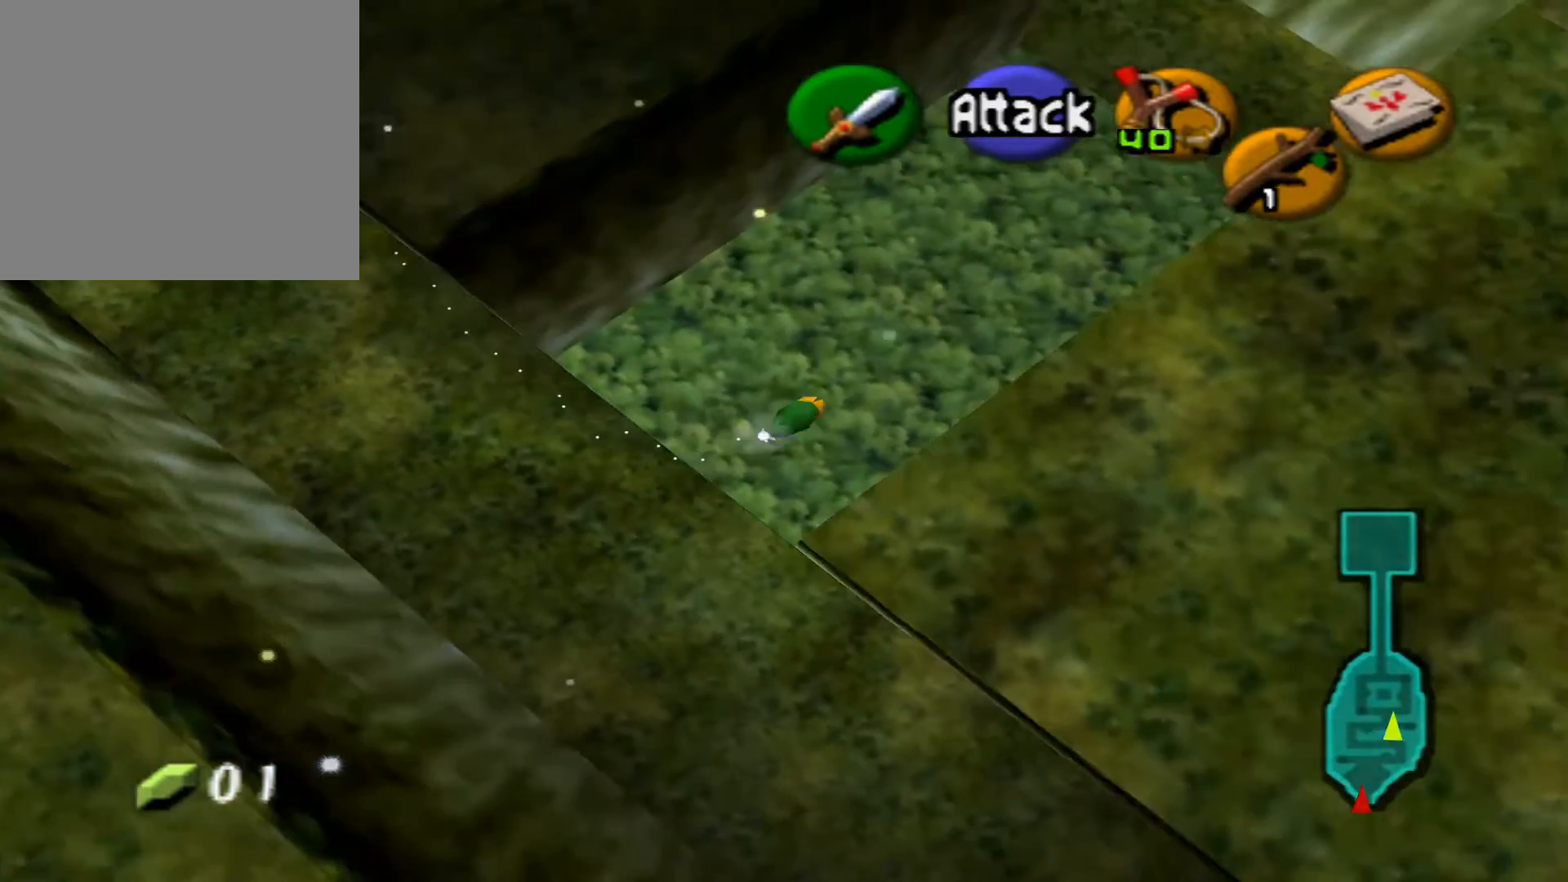
{"buttons": [], "left_stick": "up-right", "right_stick": "center", "events": []}
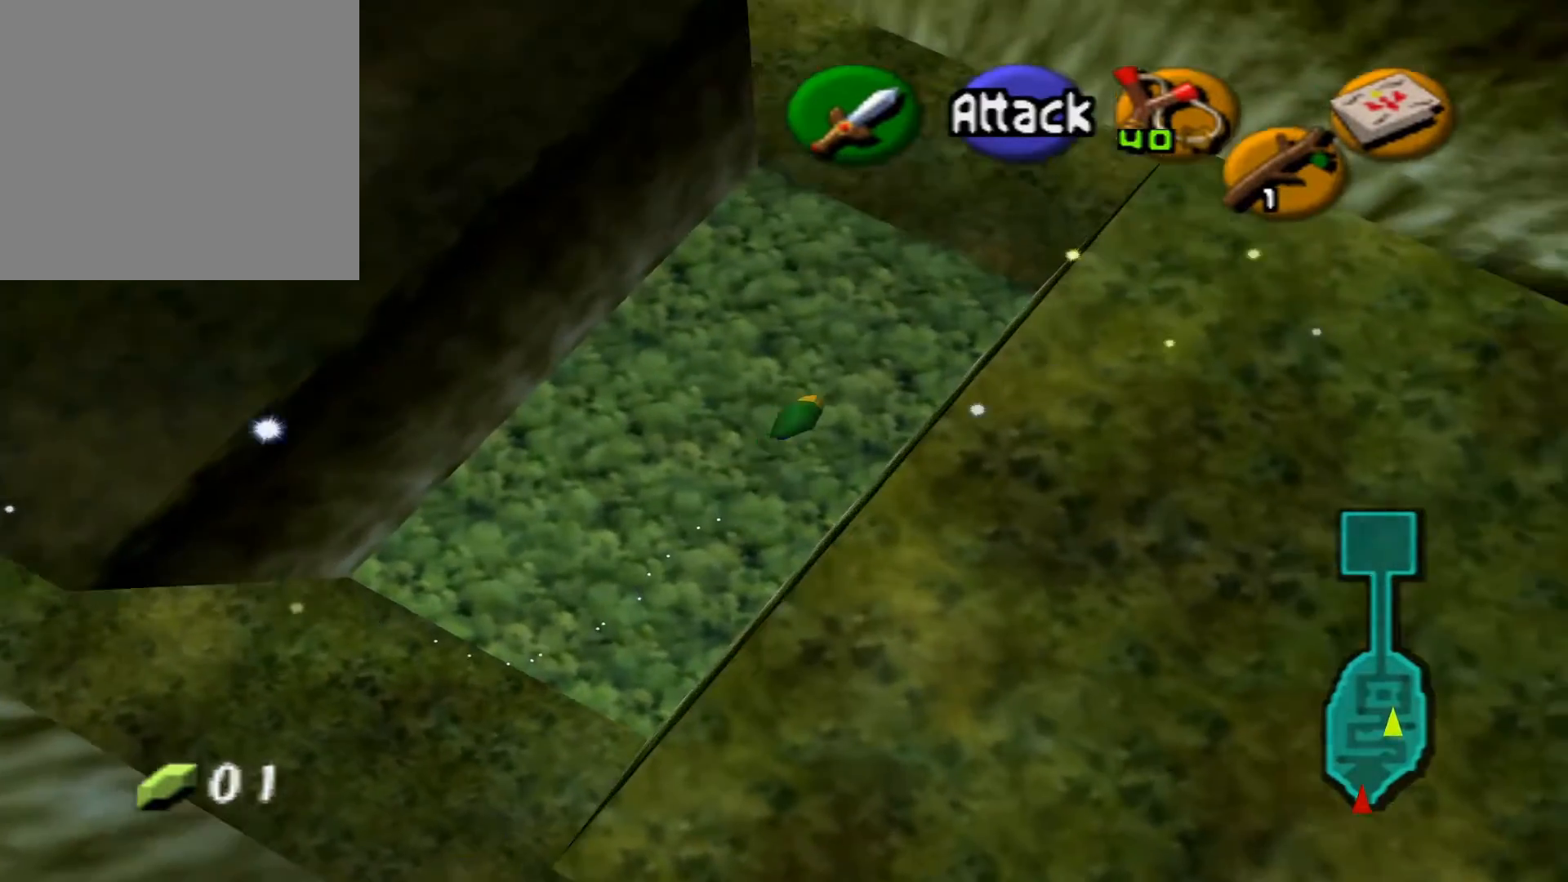
{"buttons": [], "left_stick": "up", "right_stick": "center", "events": [[117, "left_stick", "up"]]}
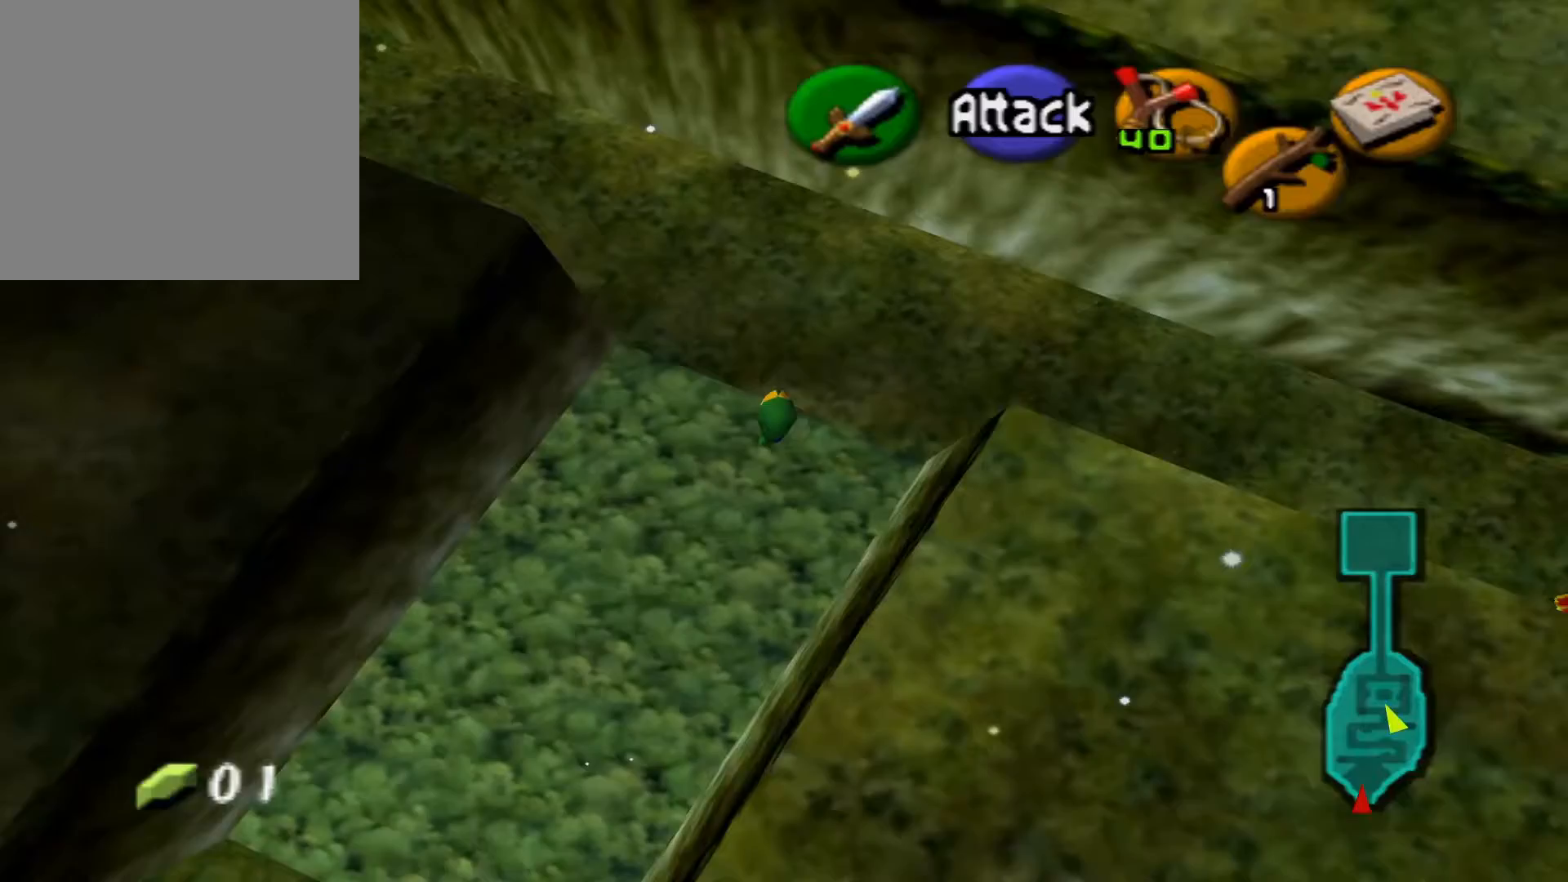
{"buttons": [], "left_stick": "up", "right_stick": "center", "events": []}
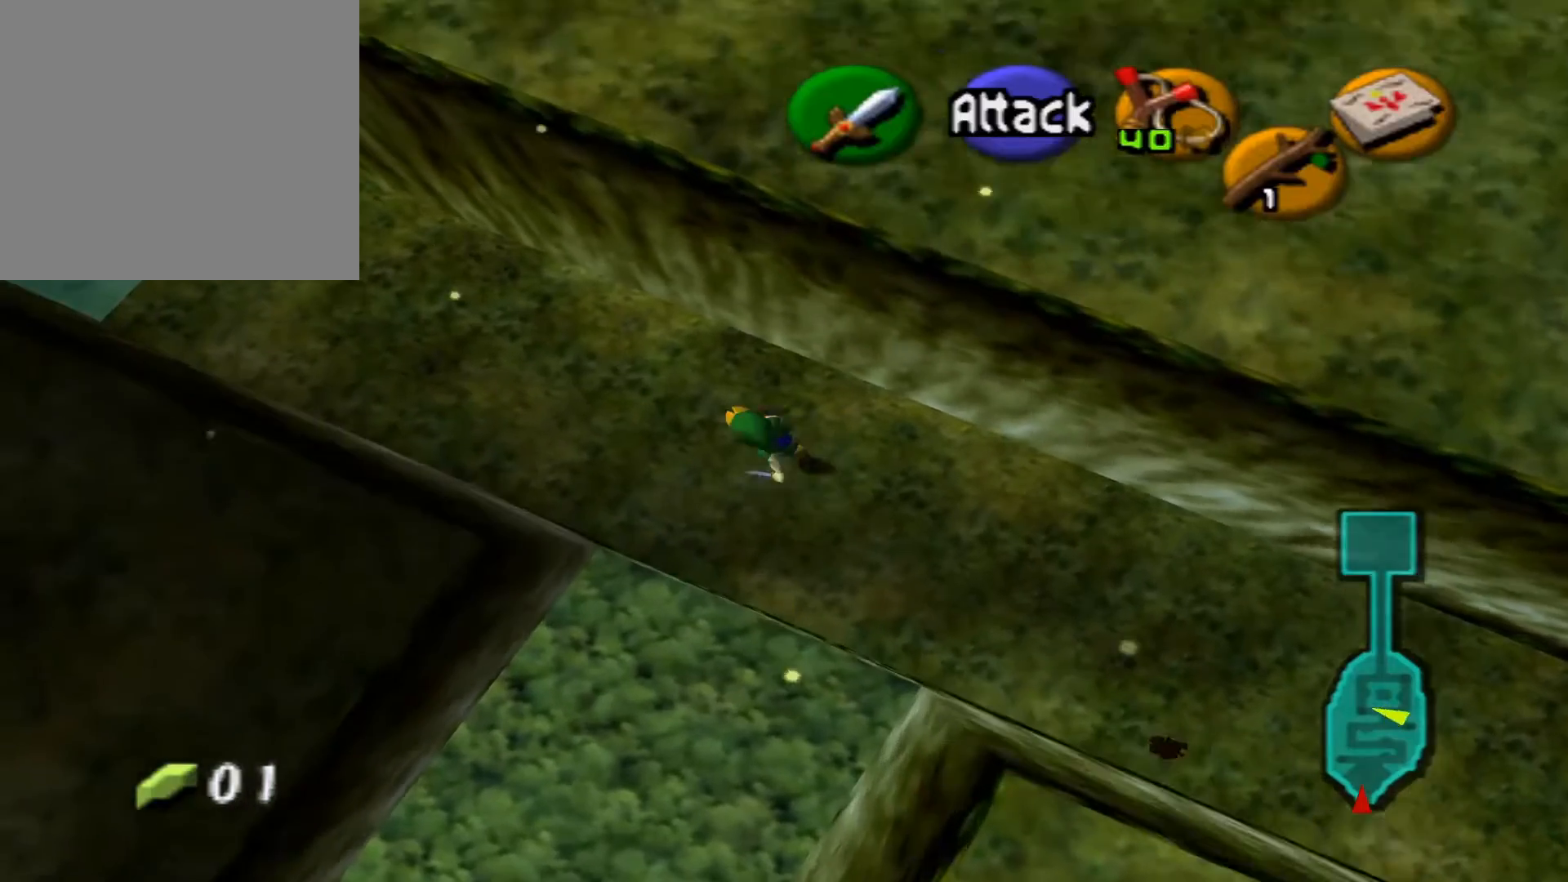
{"buttons": [], "left_stick": "right", "right_stick": "center", "events": [[117, "left_stick", "right"]]}
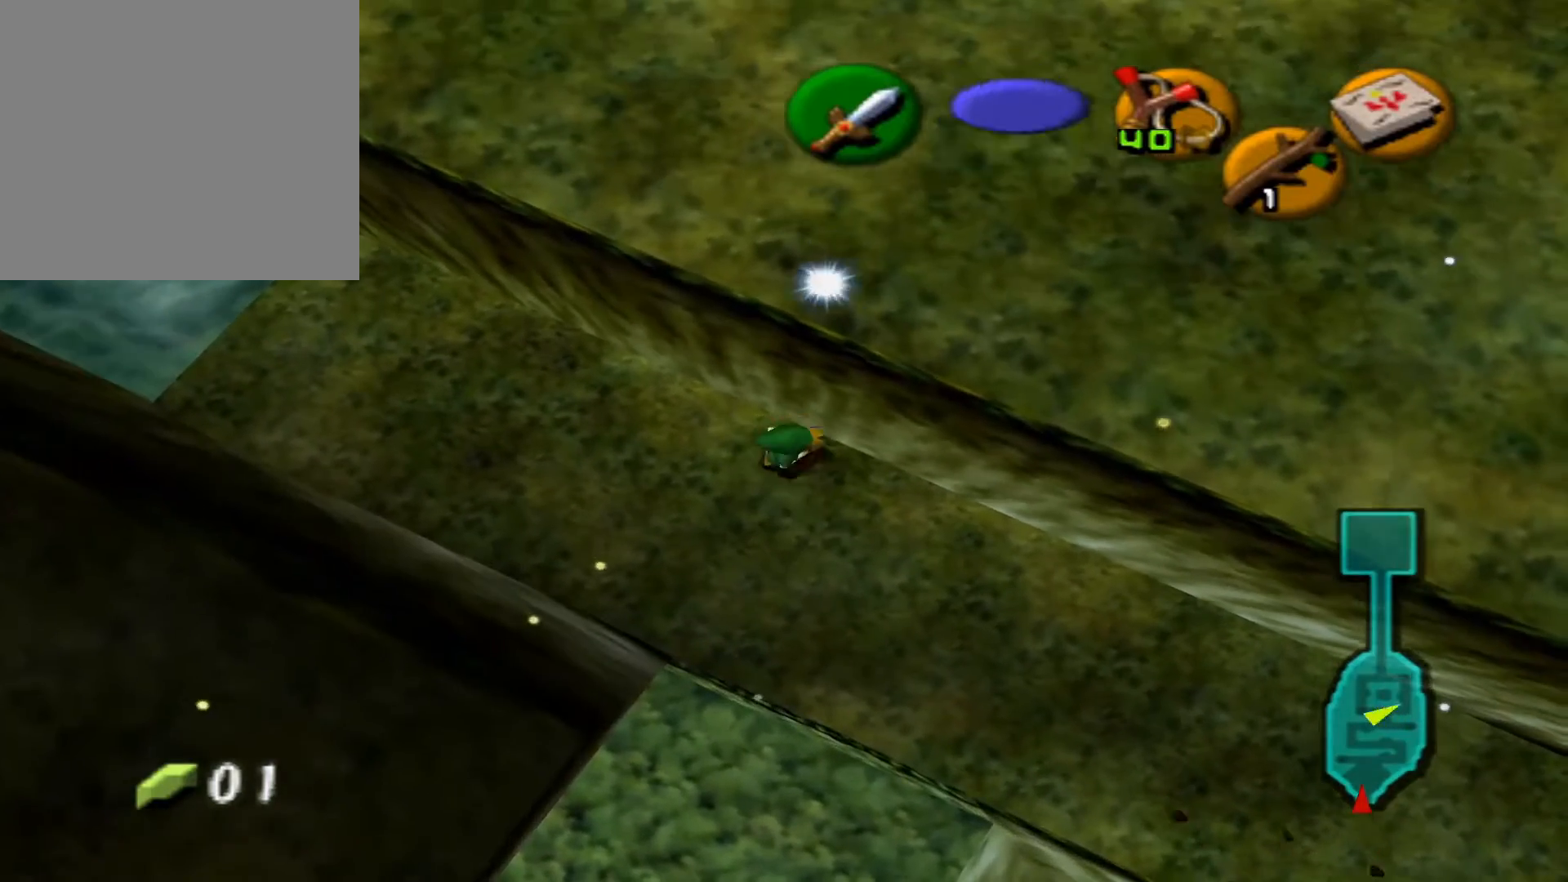
{"buttons": [], "left_stick": "right", "right_stick": "center", "events": []}
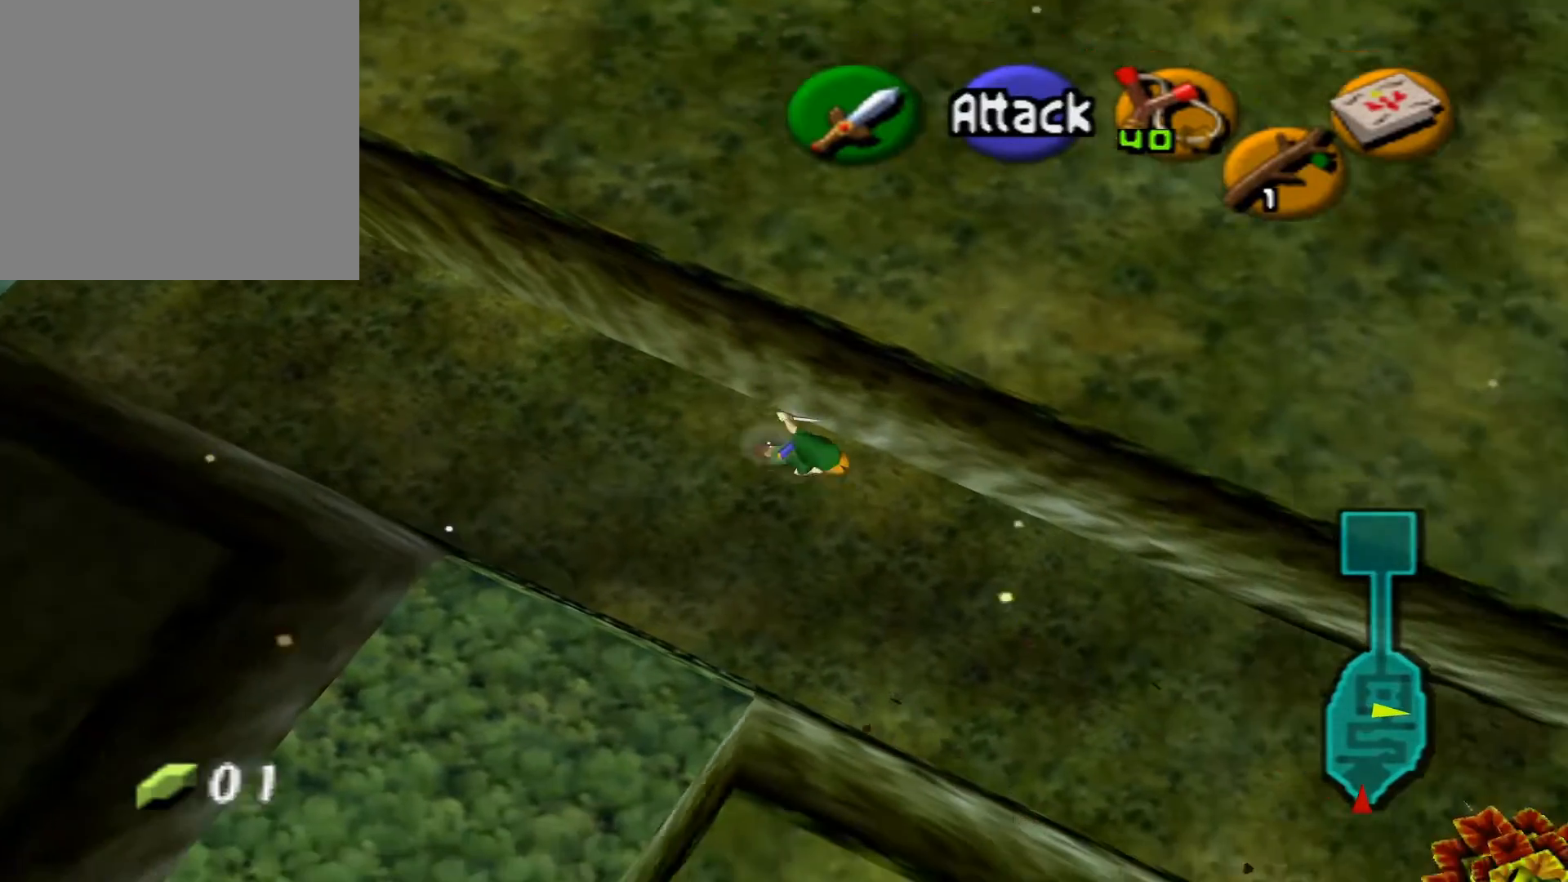
{"buttons": [], "left_stick": "down-right", "right_stick": "center", "events": [[467, "left_stick", "down-right"]]}
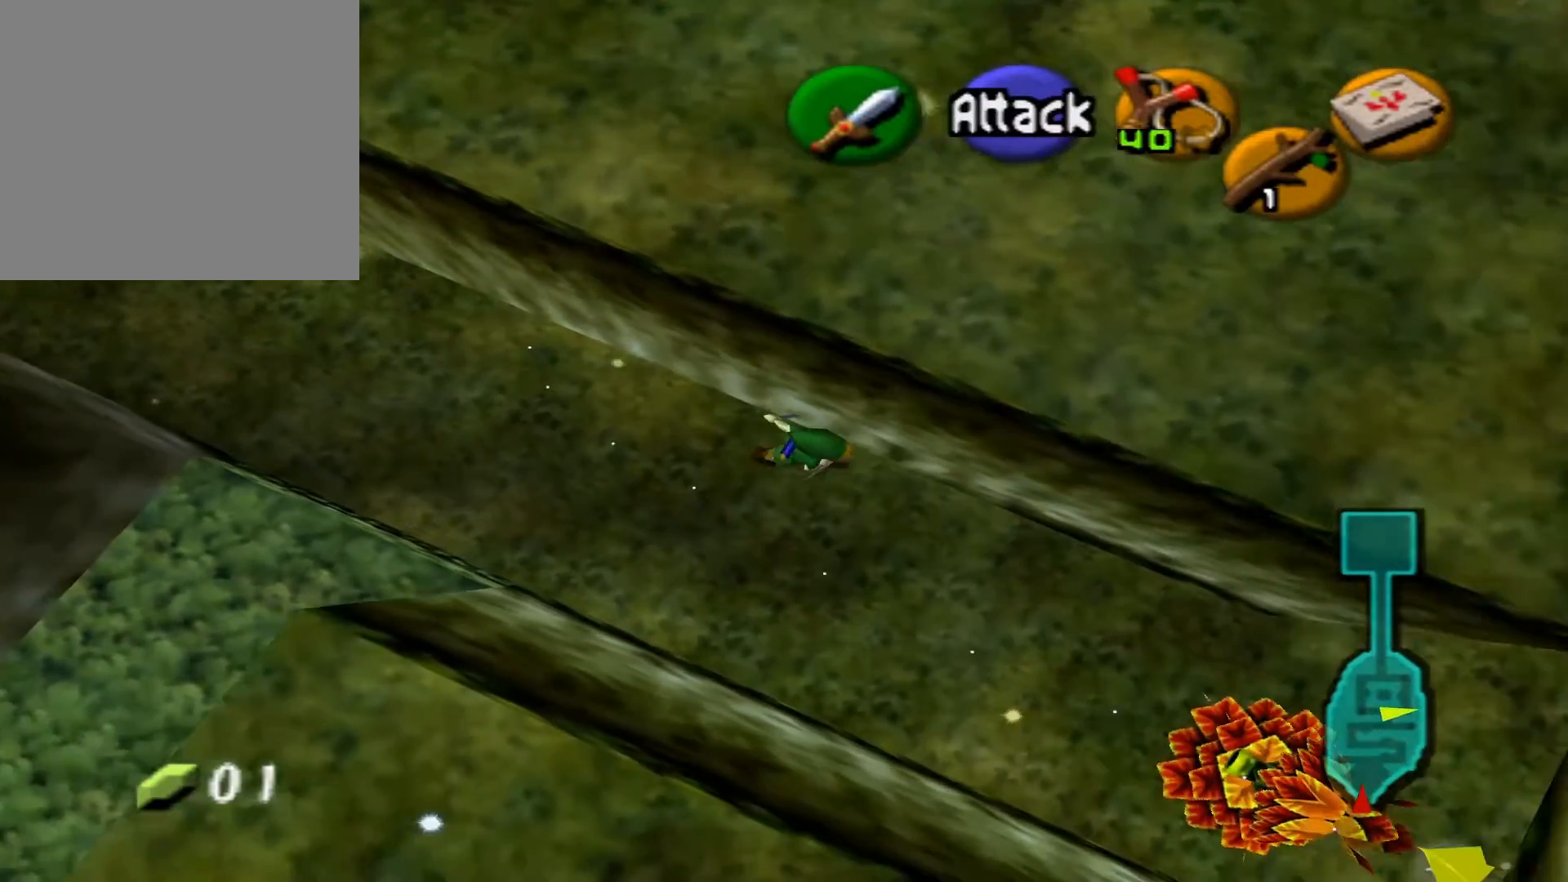
{"buttons": [], "left_stick": "down-right", "right_stick": "center", "events": []}
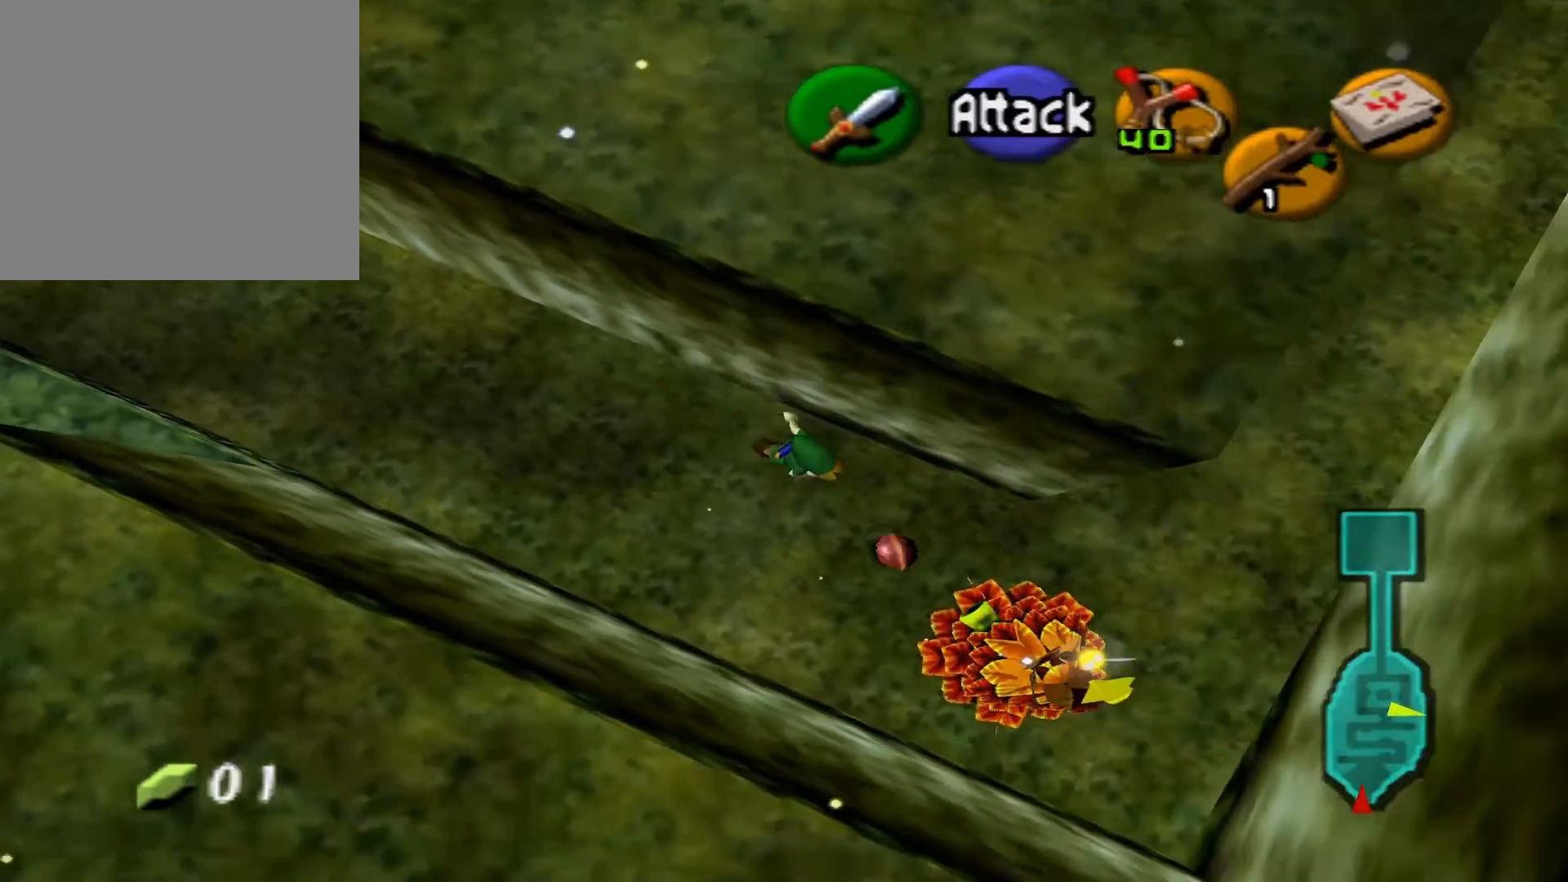
{"buttons": ["X"], "left_stick": "down-right", "right_stick": "center", "events": [[267, "X", "down"], [350, "X", "up"], [500, "X", "down"]]}
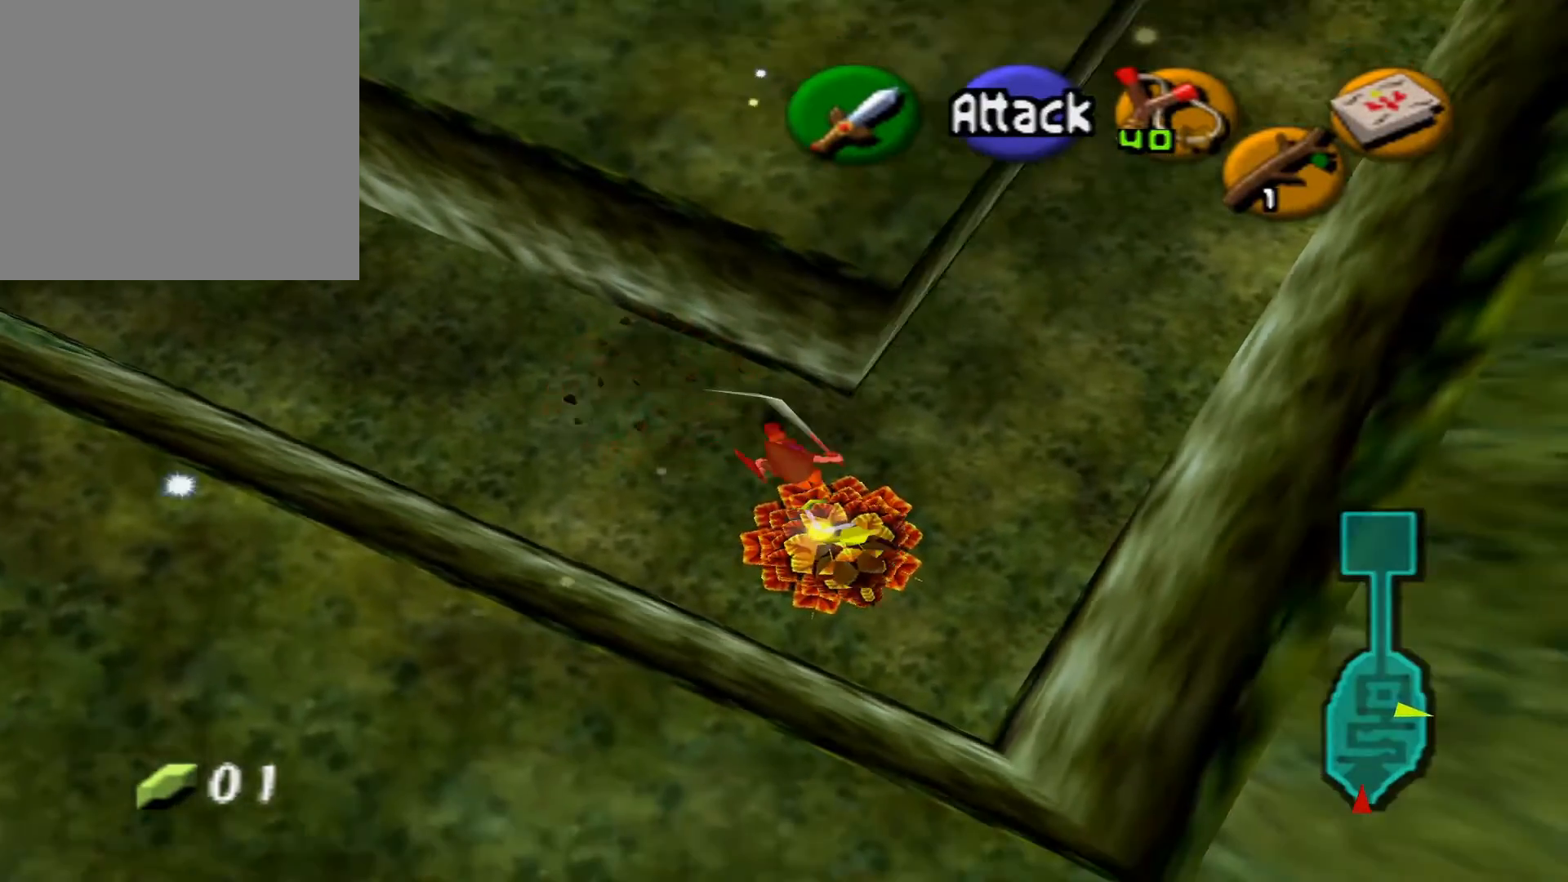
{"buttons": [], "left_stick": "down-right", "right_stick": "center", "events": [[100, "X", "up"], [200, "X", "down"], [283, "X", "up"], [400, "X", "down"], [450, "X", "up"]]}
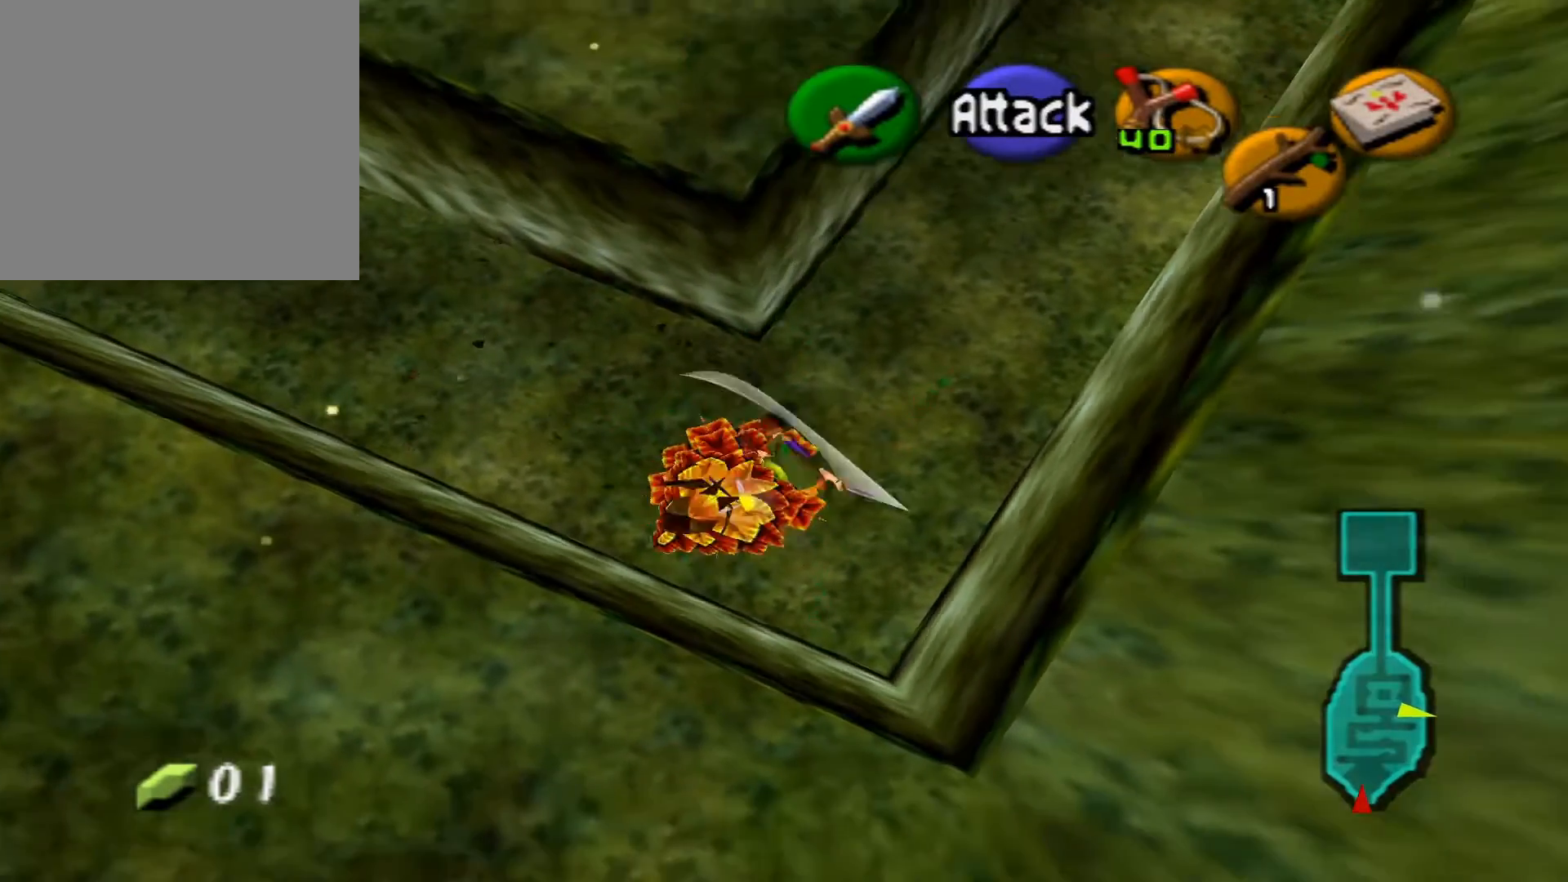
{"buttons": ["X"], "left_stick": "down-left", "right_stick": "center", "events": [[50, "X", "down"], [133, "X", "up"], [217, "X", "down"], [283, "left_stick", "down-left"], [317, "X", "up"], [417, "X", "down"]]}
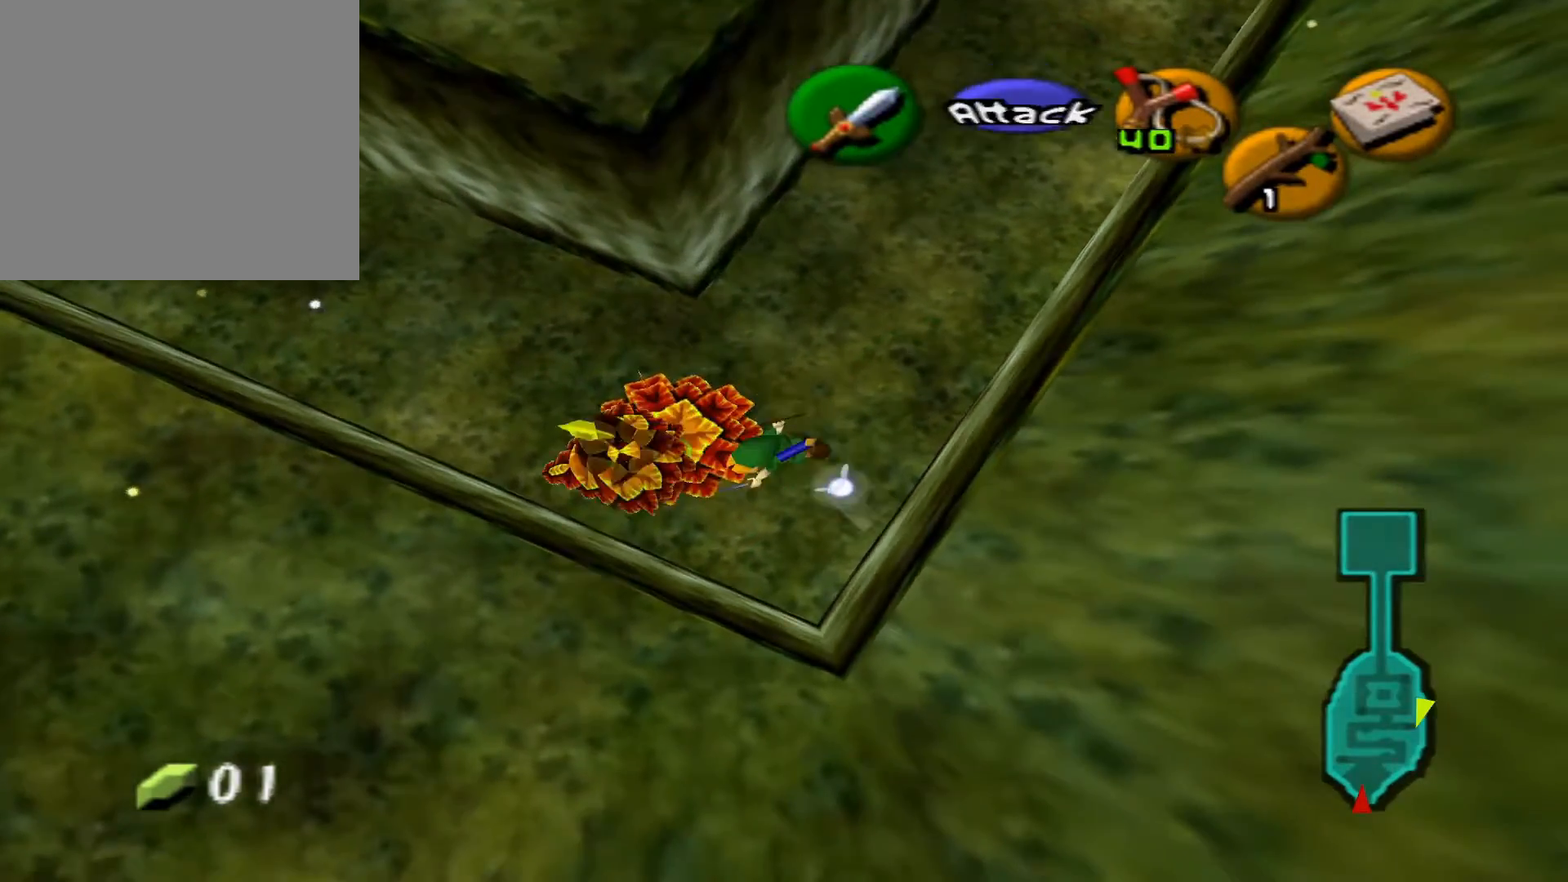
{"buttons": [], "left_stick": "up-left", "right_stick": "center", "events": [[17, "X", "up"], [33, "left_stick", "left"], [117, "X", "down"], [150, "left_stick", "up-left"], [200, "X", "up"], [350, "X", "down"], [483, "X", "up"]]}
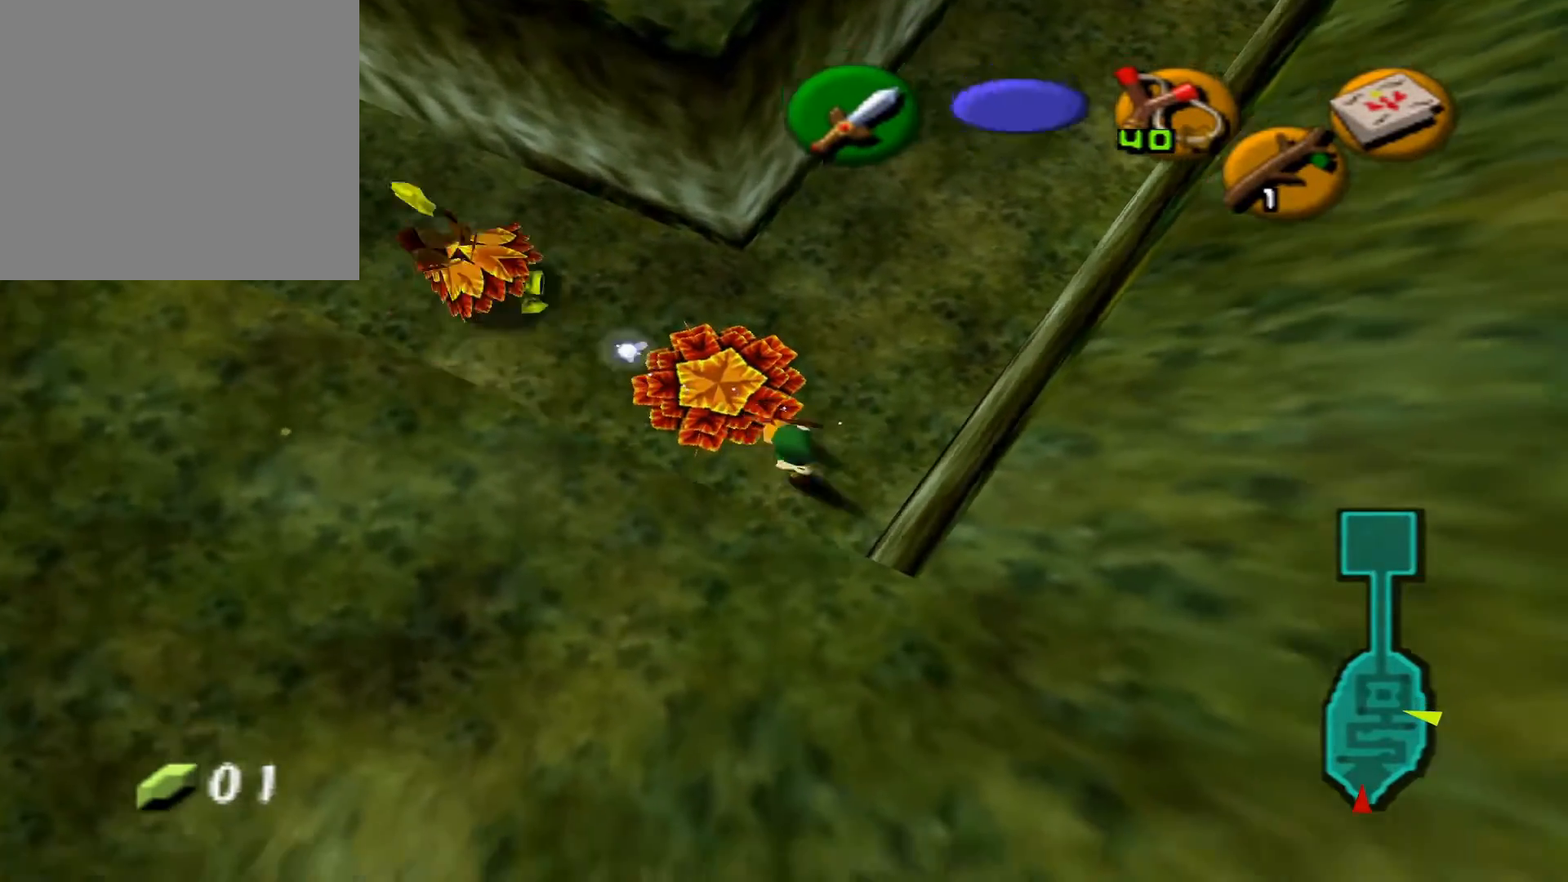
{"buttons": [], "left_stick": "up-right", "right_stick": "center", "events": [[33, "left_stick", "up-right"], [350, "left_stick", "up"], [500, "left_stick", "up-right"]]}
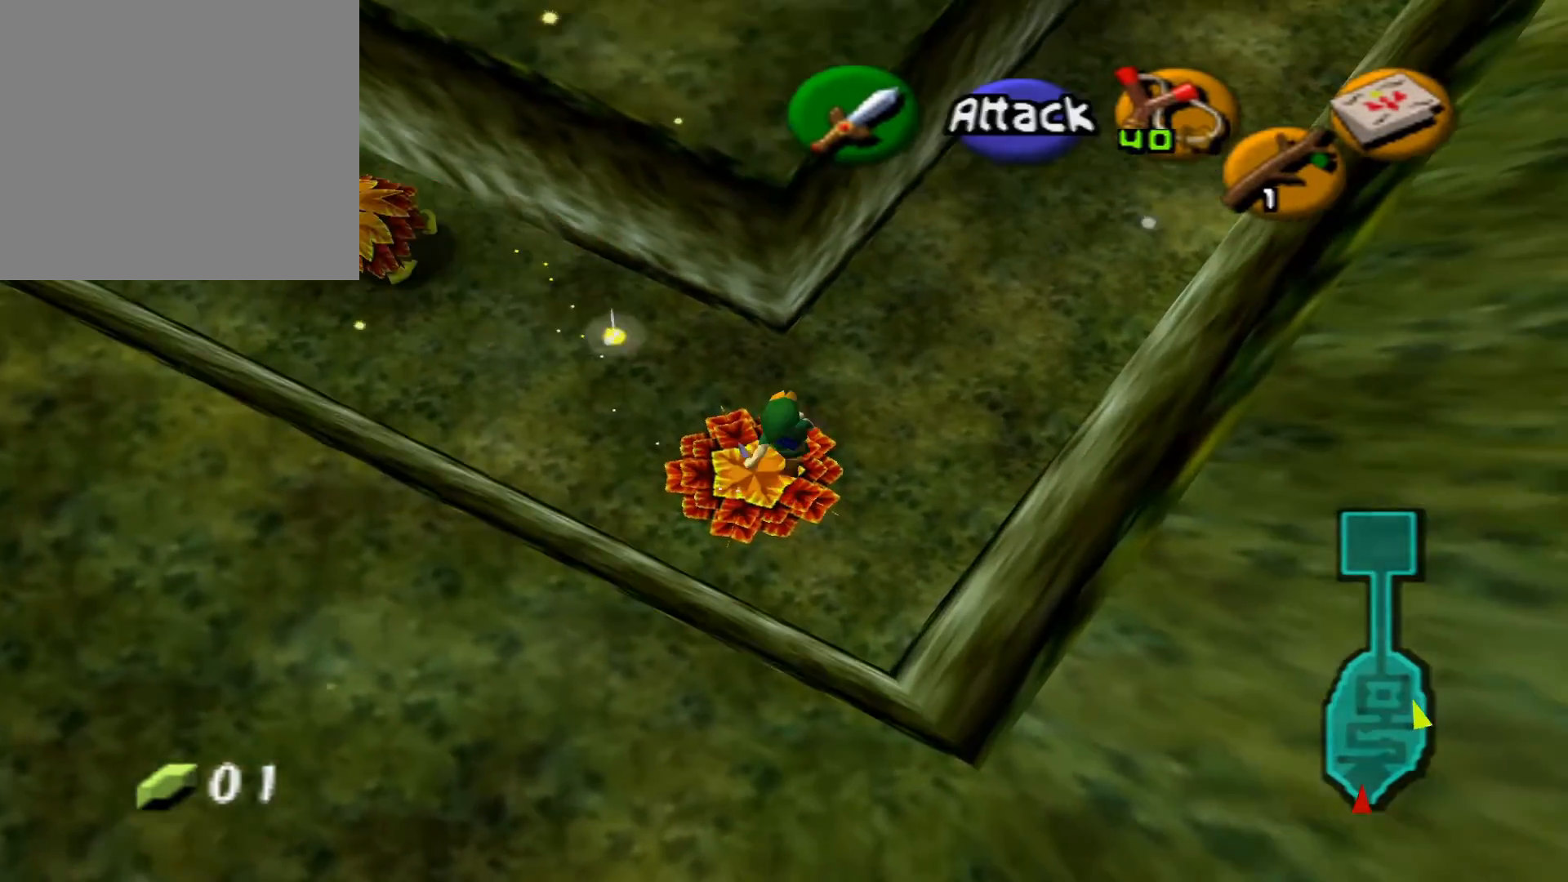
{"buttons": [], "left_stick": "up", "right_stick": "center", "events": [[217, "left_stick", "up"]]}
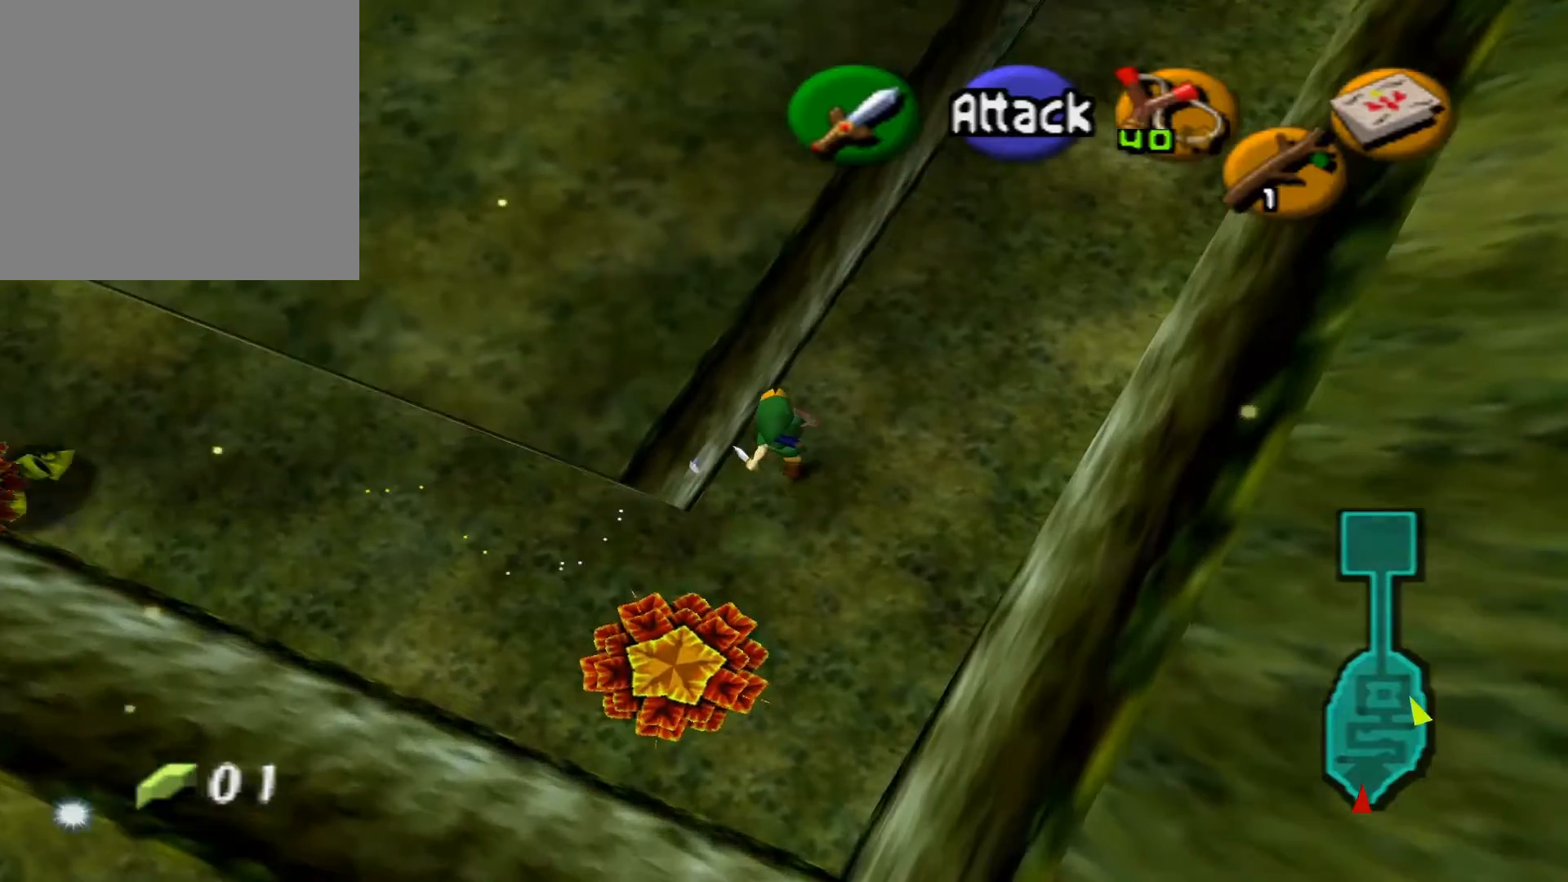
{"buttons": [], "left_stick": "up", "right_stick": "center", "events": [[183, "A", "down"], [333, "A", "up"]]}
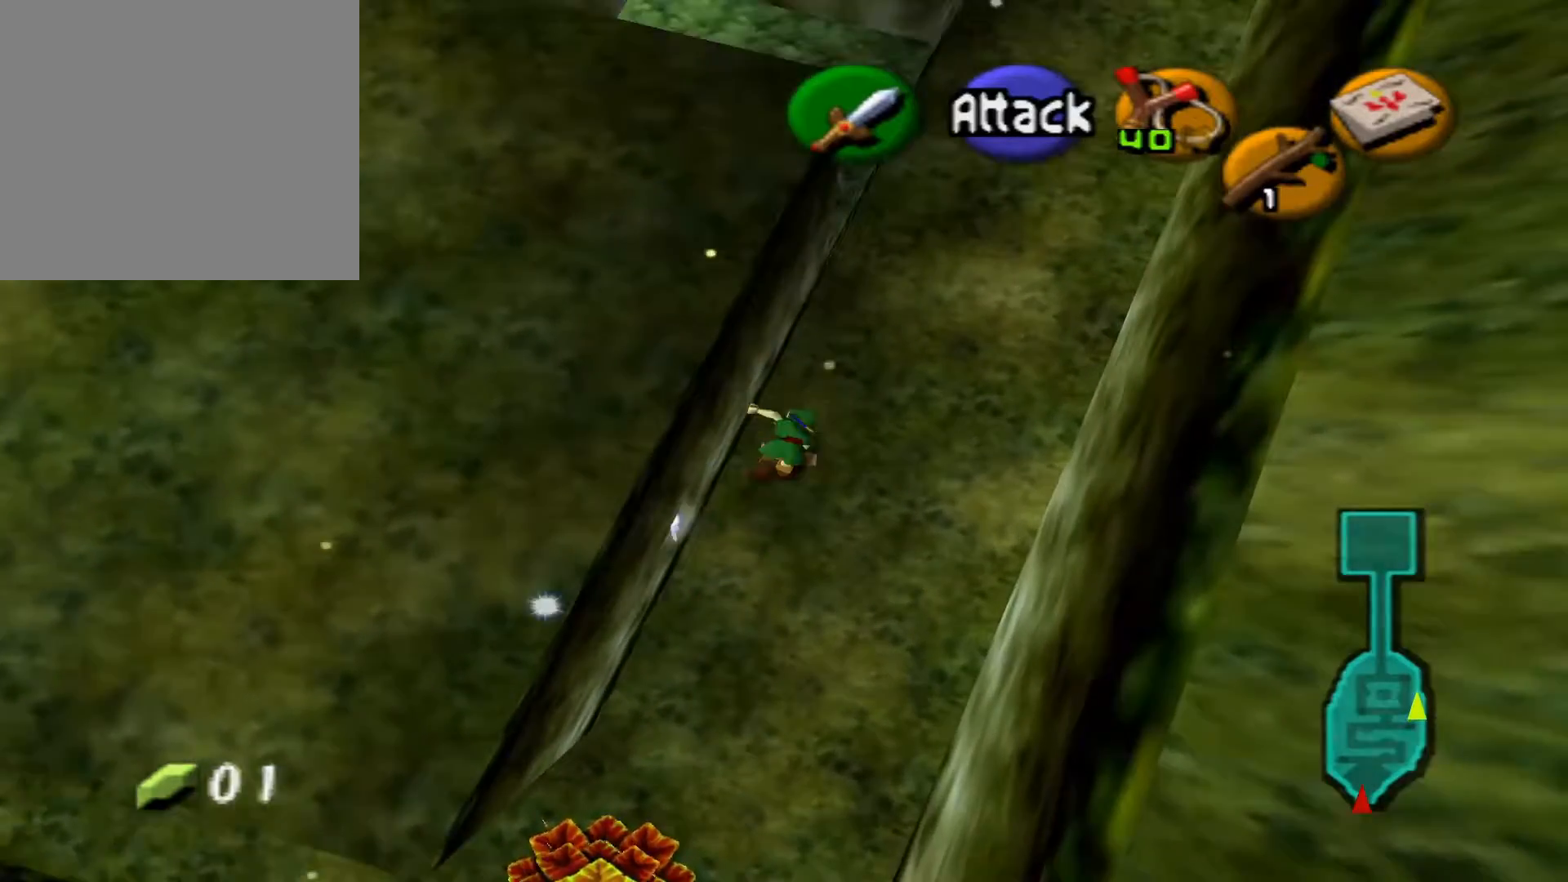
{"buttons": [], "left_stick": "up", "right_stick": "center", "events": [[367, "A", "down"], [500, "A", "up"]]}
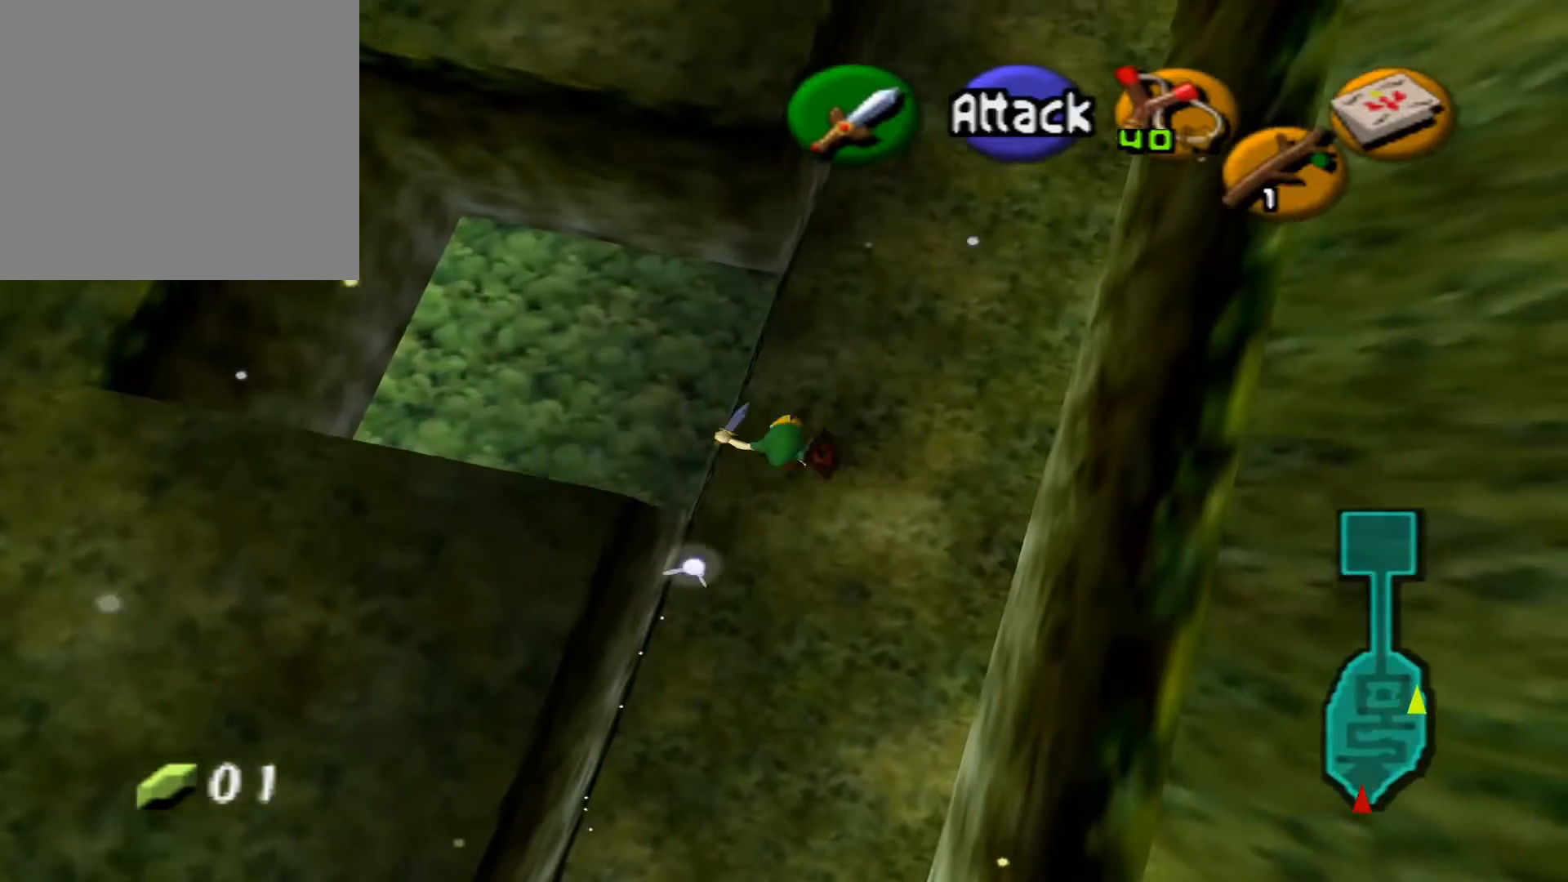
{"buttons": [], "left_stick": "up", "right_stick": "center", "events": [[200, "left_stick", "up-right"], [467, "left_stick", "up"]]}
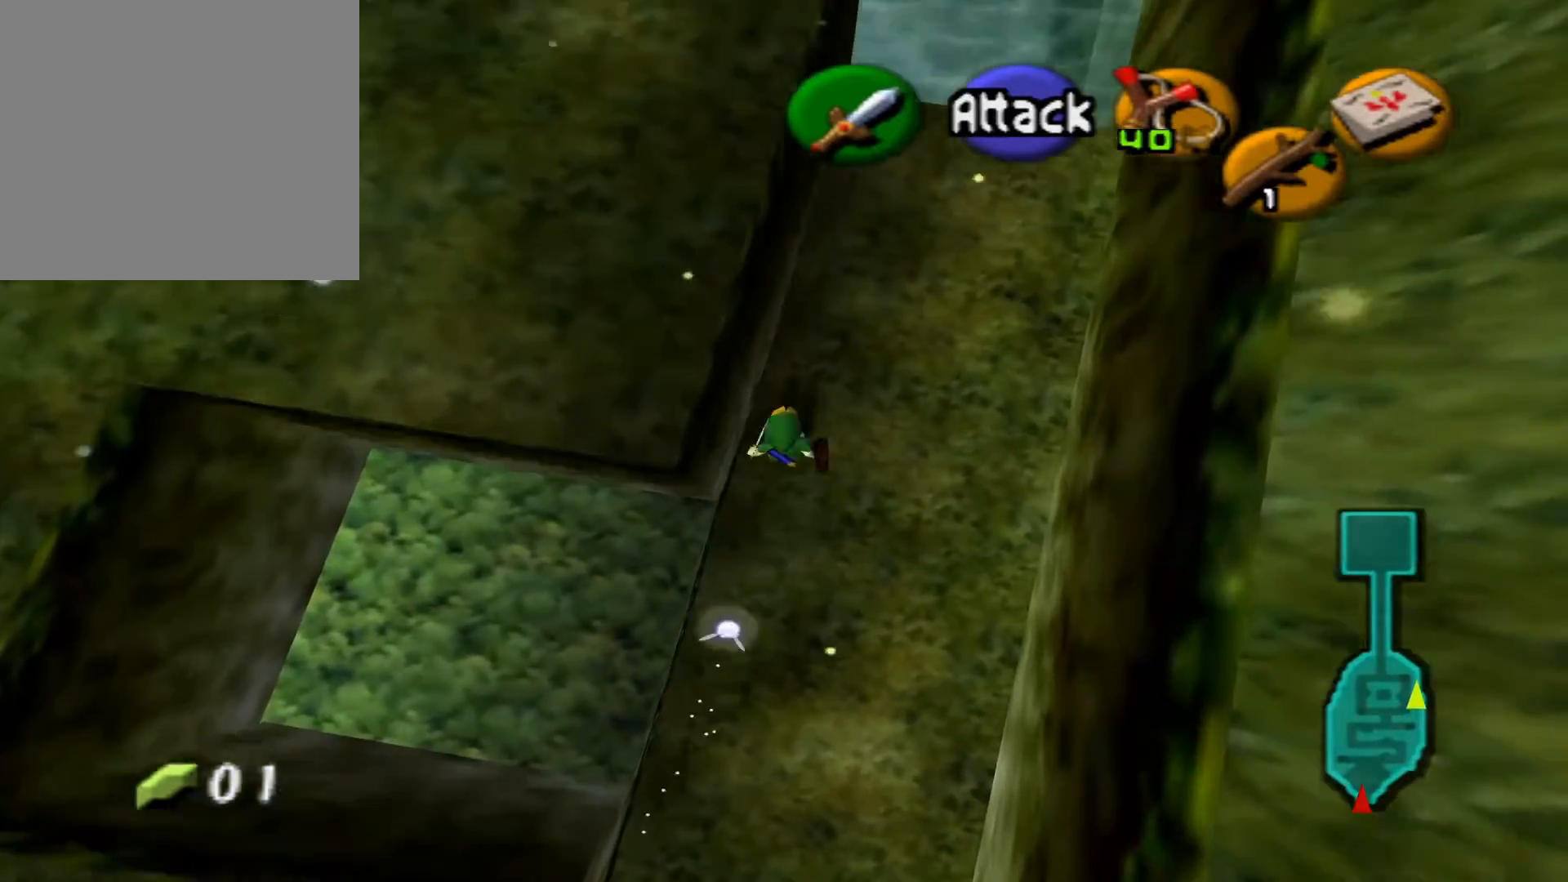
{"buttons": [], "left_stick": "up", "right_stick": "center", "events": [[150, "A", "down"], [300, "A", "up"]]}
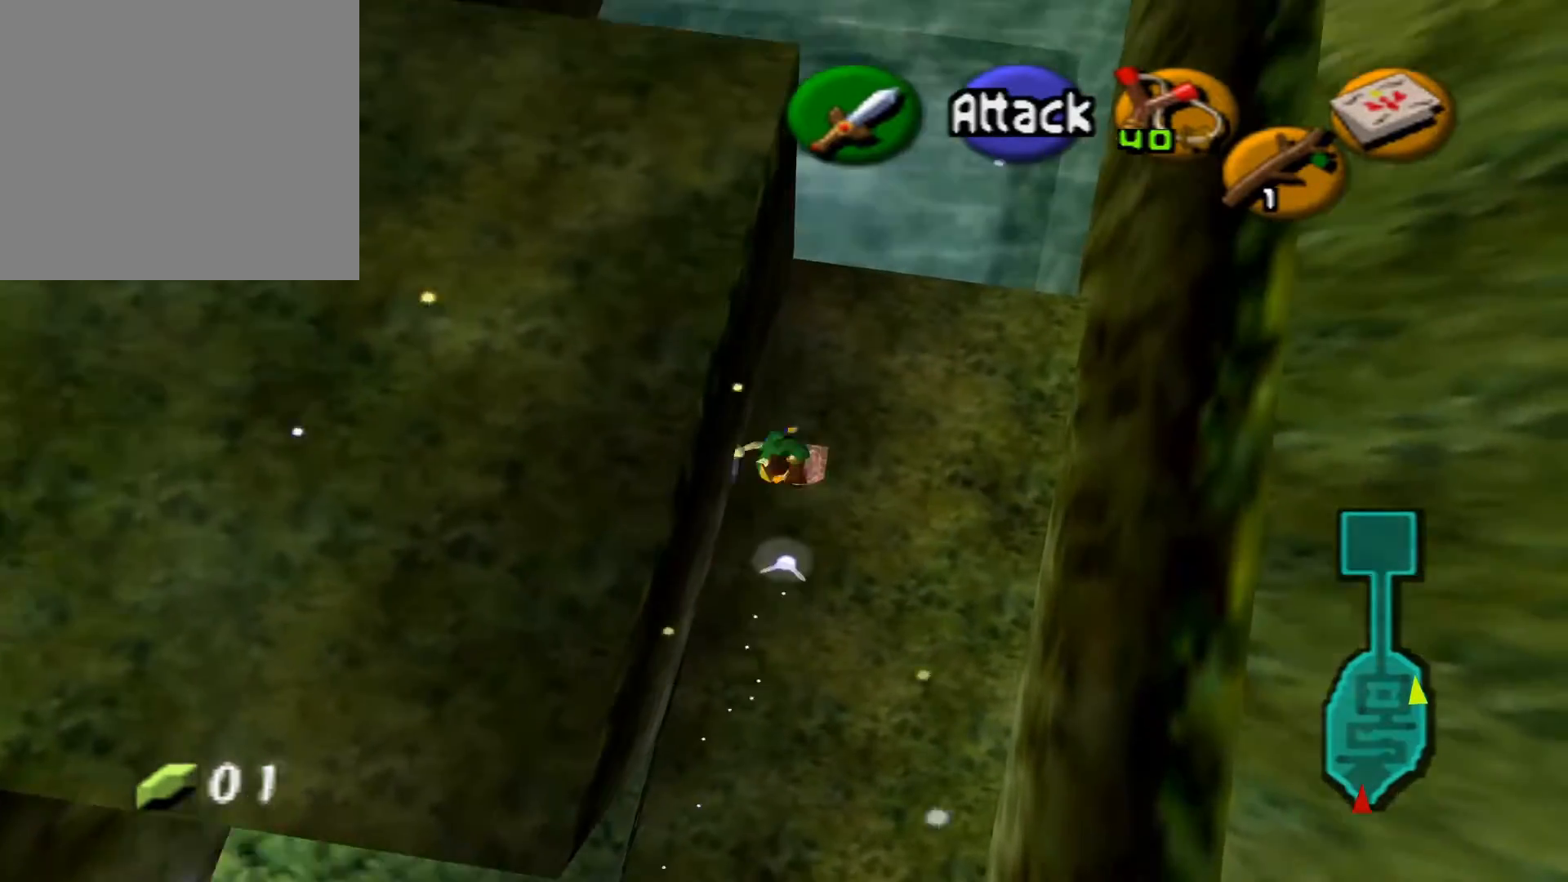
{"buttons": [], "left_stick": "up-left", "right_stick": "center", "events": [[400, "left_stick", "up-left"]]}
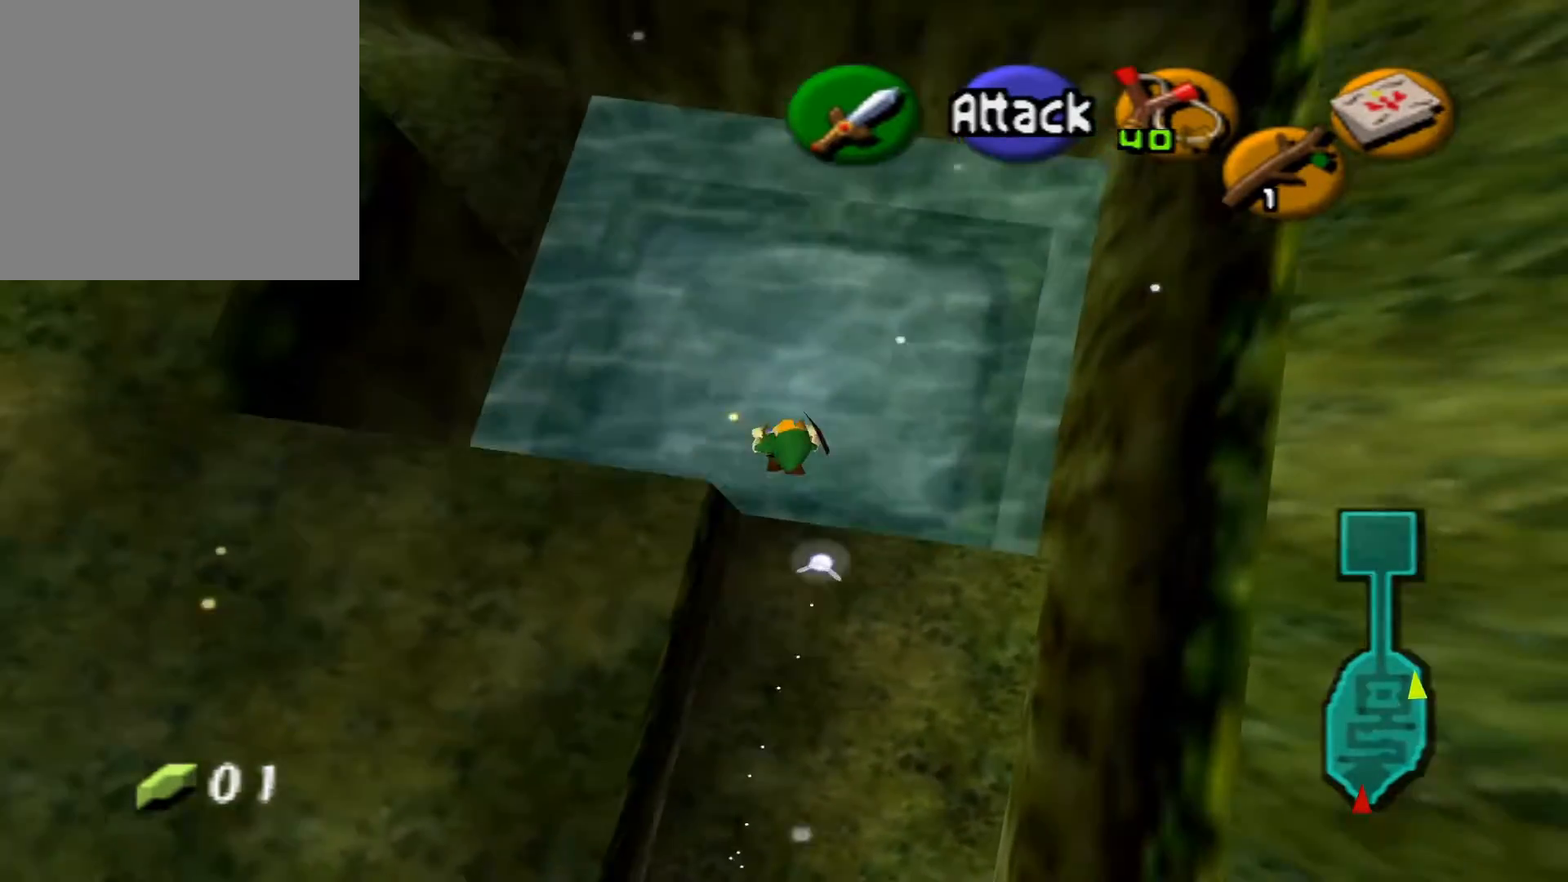
{"buttons": [], "left_stick": "left", "right_stick": "center", "events": [[500, "left_stick", "left"]]}
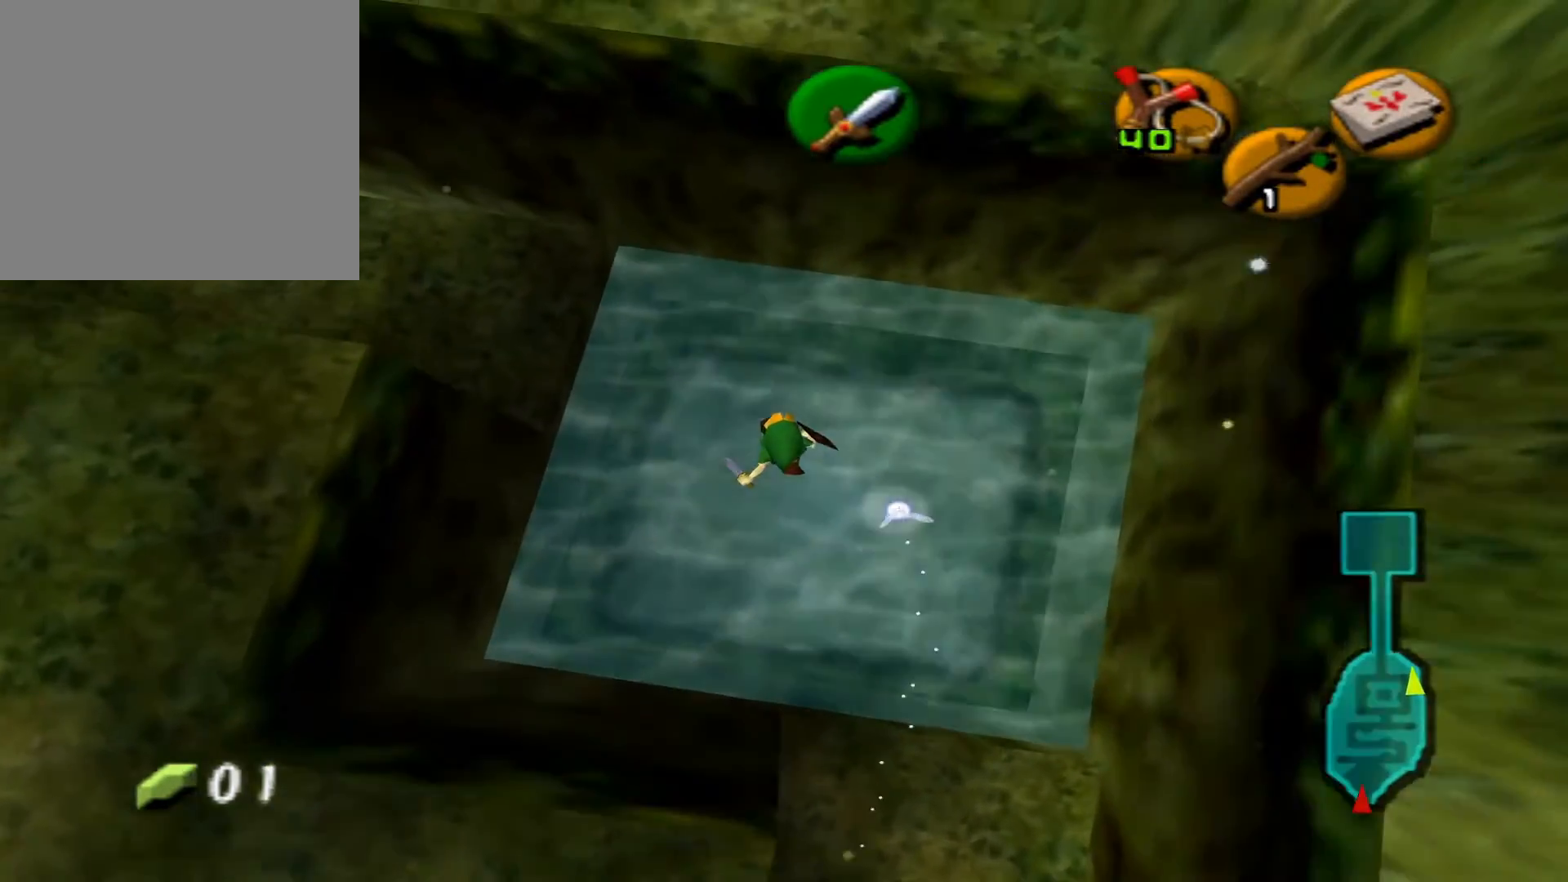
{"buttons": [], "left_stick": "left", "right_stick": "center", "events": []}
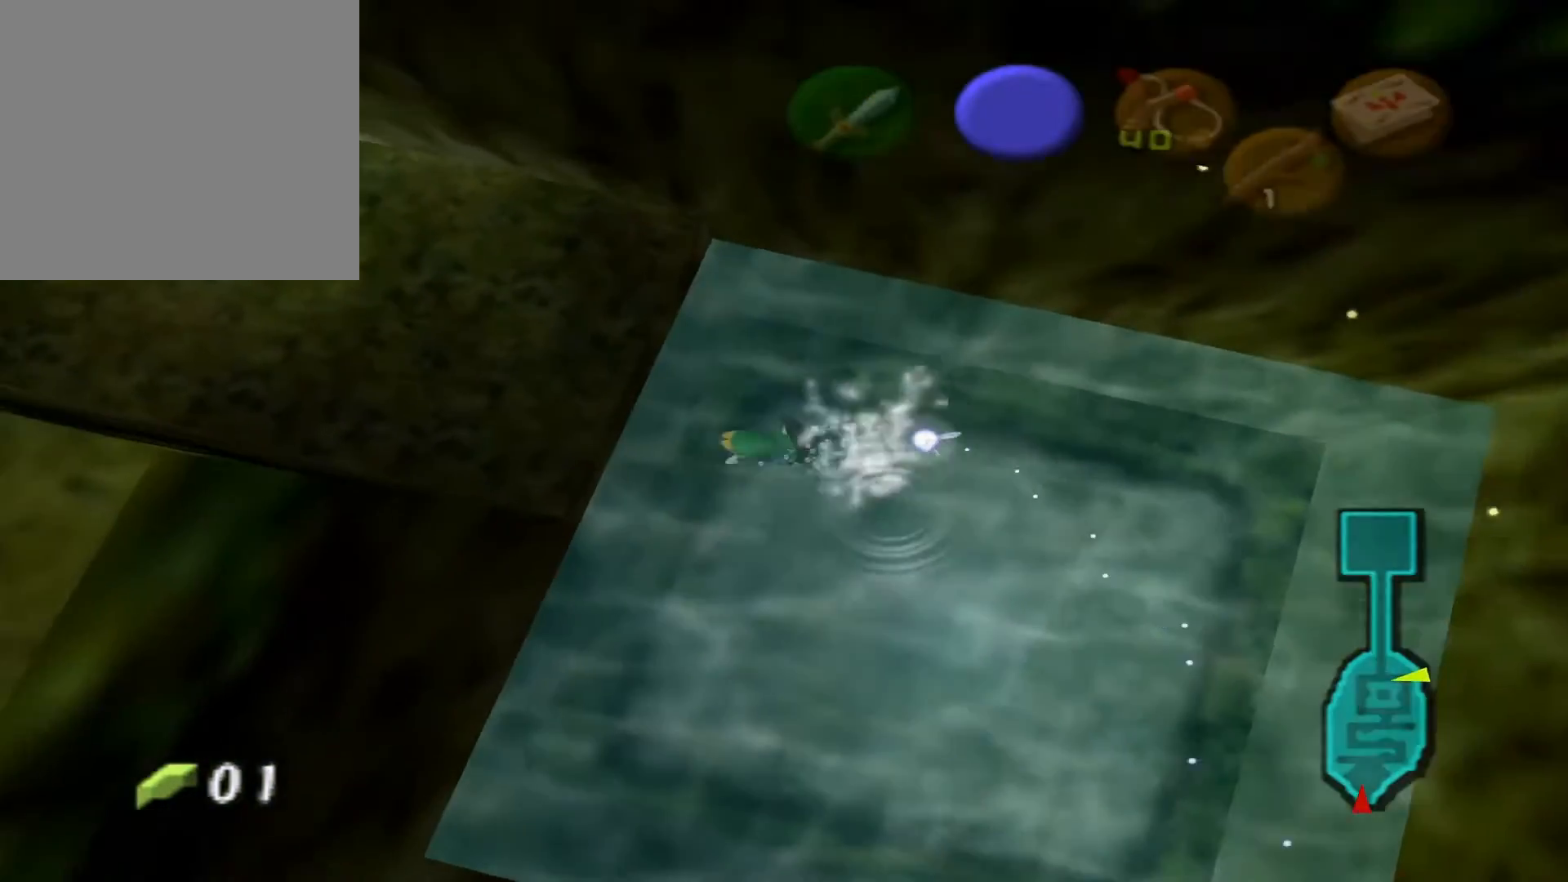
{"buttons": [], "left_stick": "up-left", "right_stick": "center", "events": [[250, "left_stick", "up-left"]]}
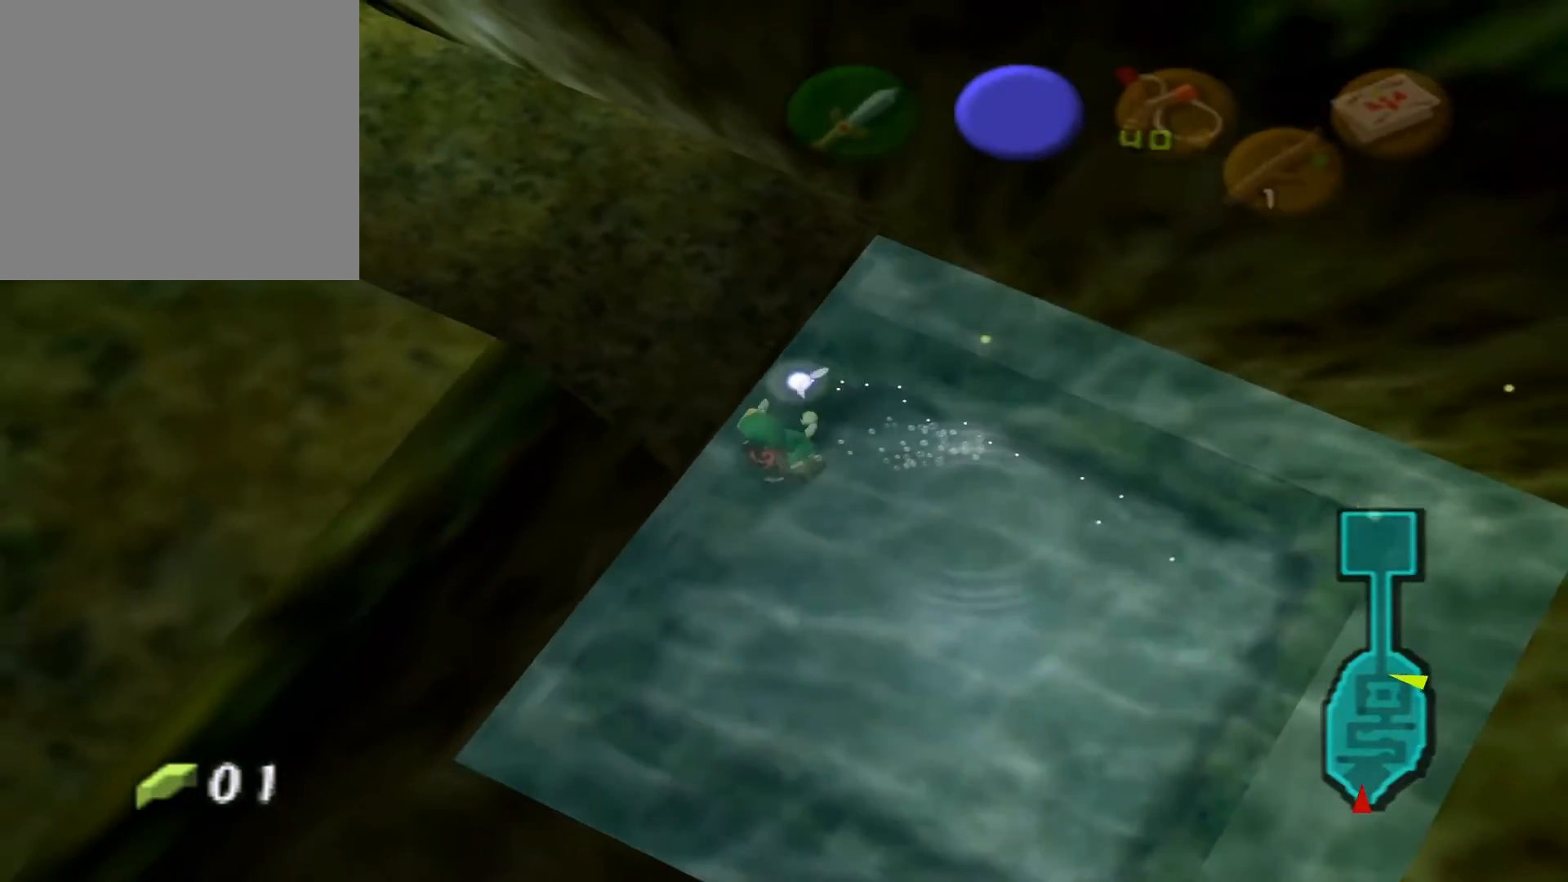
{"buttons": [], "left_stick": "up-left", "right_stick": "center", "events": []}
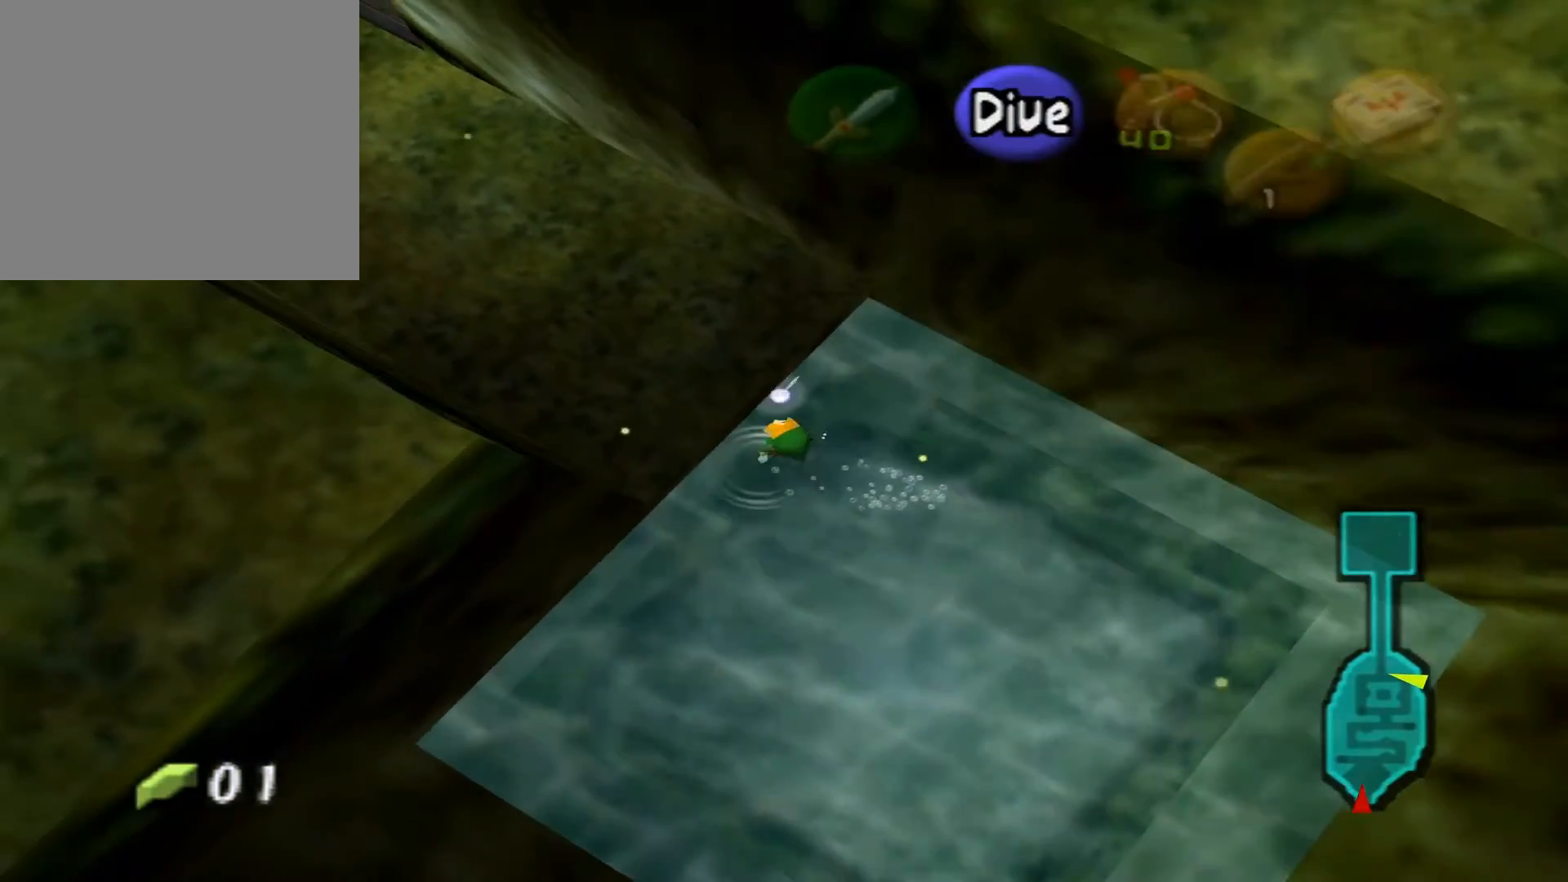
{"buttons": [], "left_stick": "up-left", "right_stick": "center", "events": []}
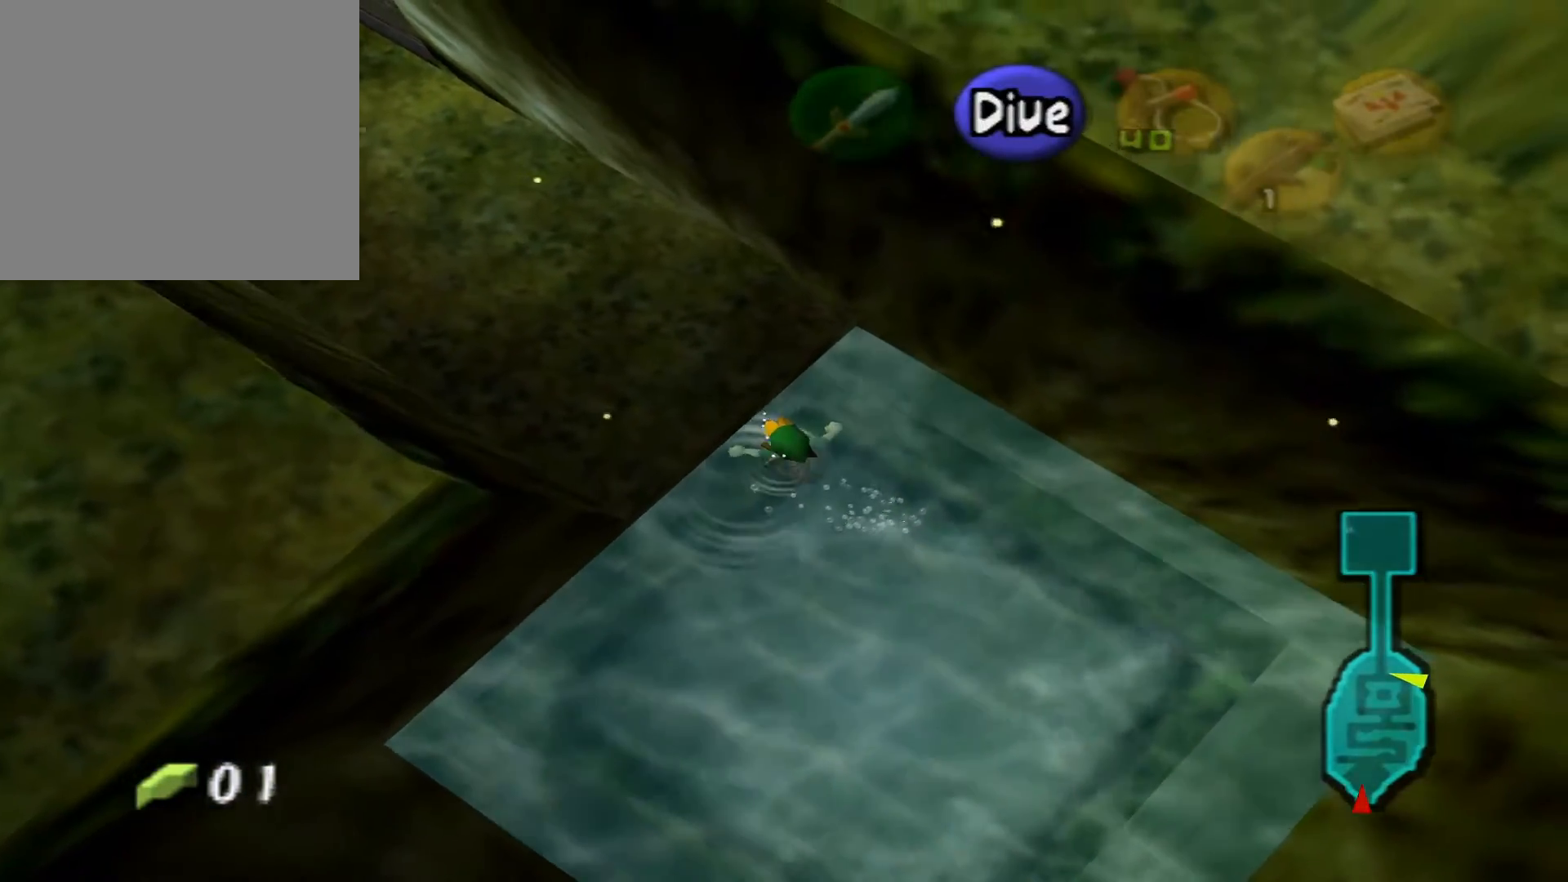
{"buttons": [], "left_stick": "up-left", "right_stick": "center", "events": []}